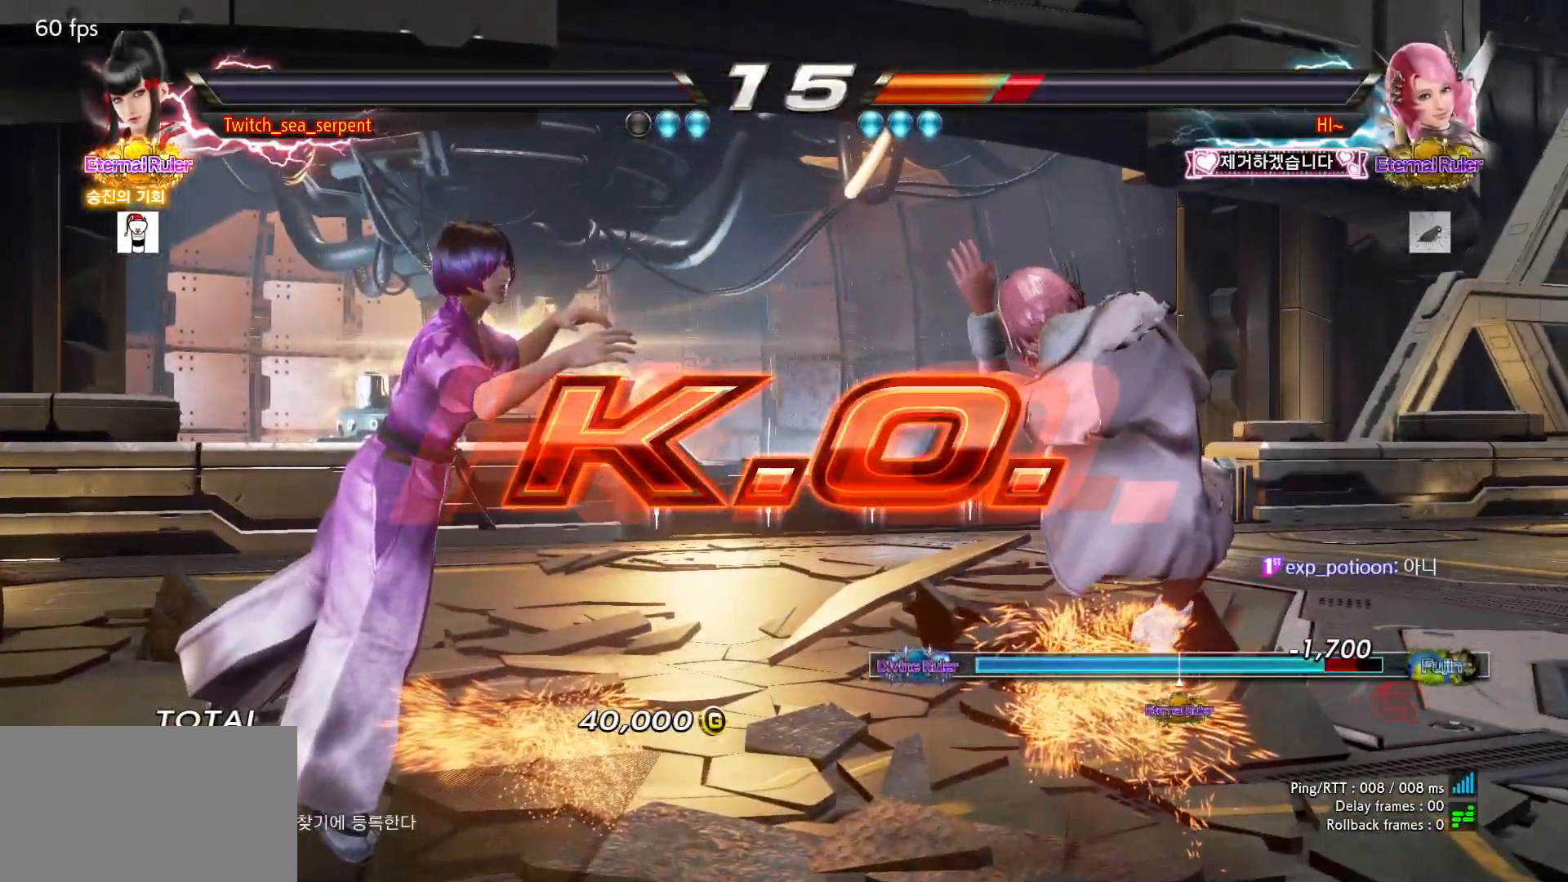
Gameplay with a controller (arcade stick); each line is a JSON object with the inputs held at the frame after it. "events" lists button and stick changes between this image and that frame as [ms after this image, input, new state], when the widget could be followed in between. Not read: L3 R3.
{"buttons": ["START"], "left_stick": "center", "events": [[33, "START", "up"], [117, "START", "down"], [167, "START", "up"], [233, "START", "down"], [300, "START", "up"], [350, "START", "down"], [433, "START", "up"], [483, "START", "down"]]}
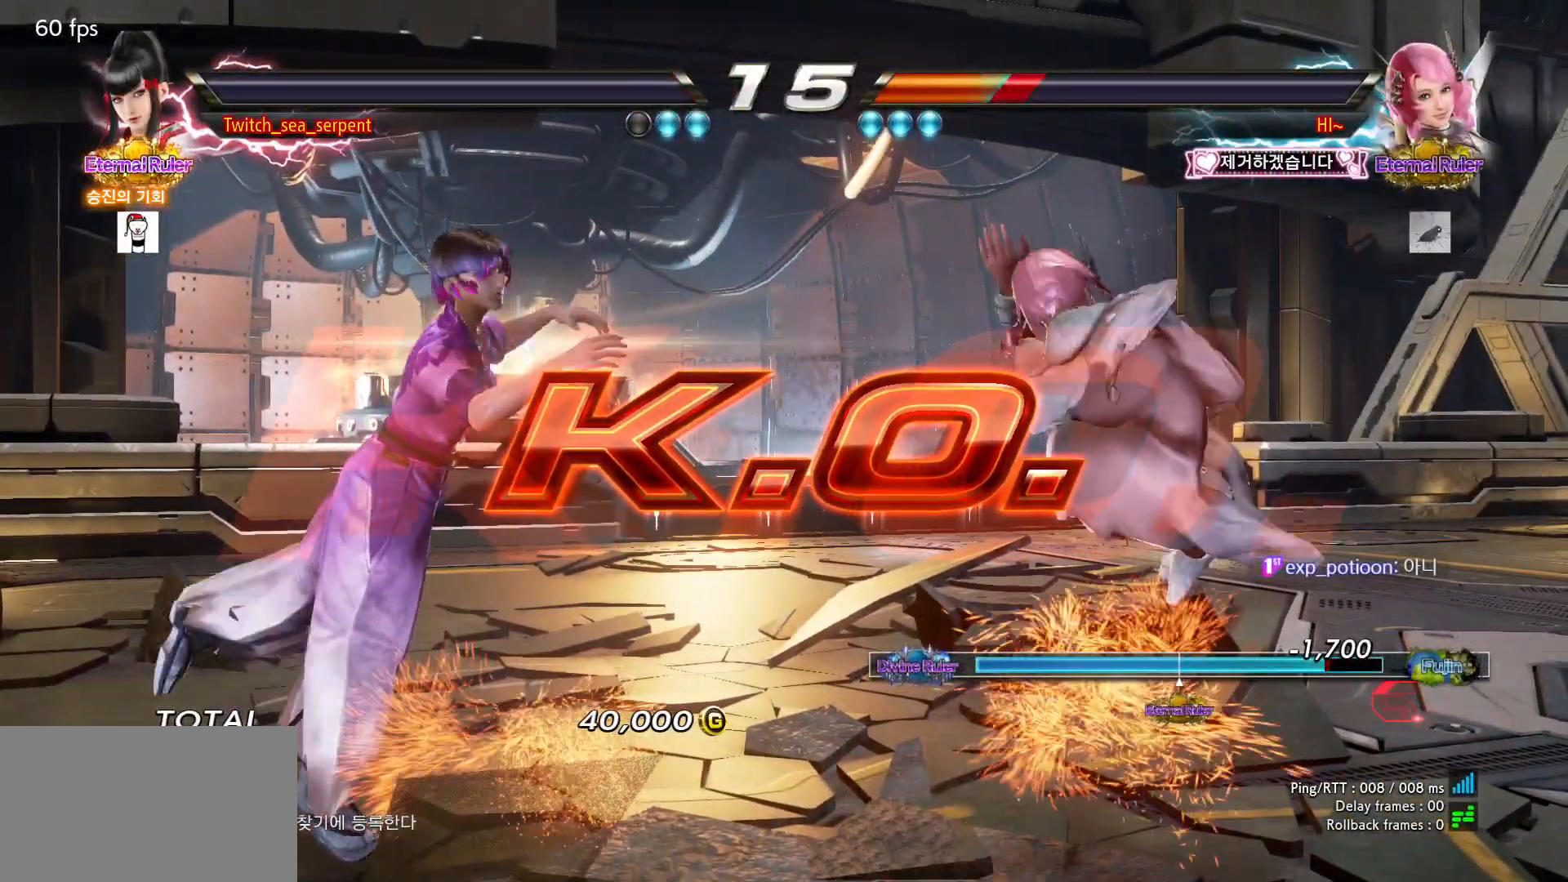
{"buttons": [], "left_stick": "center", "events": [[50, "START", "up"], [117, "START", "down"], [167, "START", "up"], [367, "START", "down"], [400, "START", "up"]]}
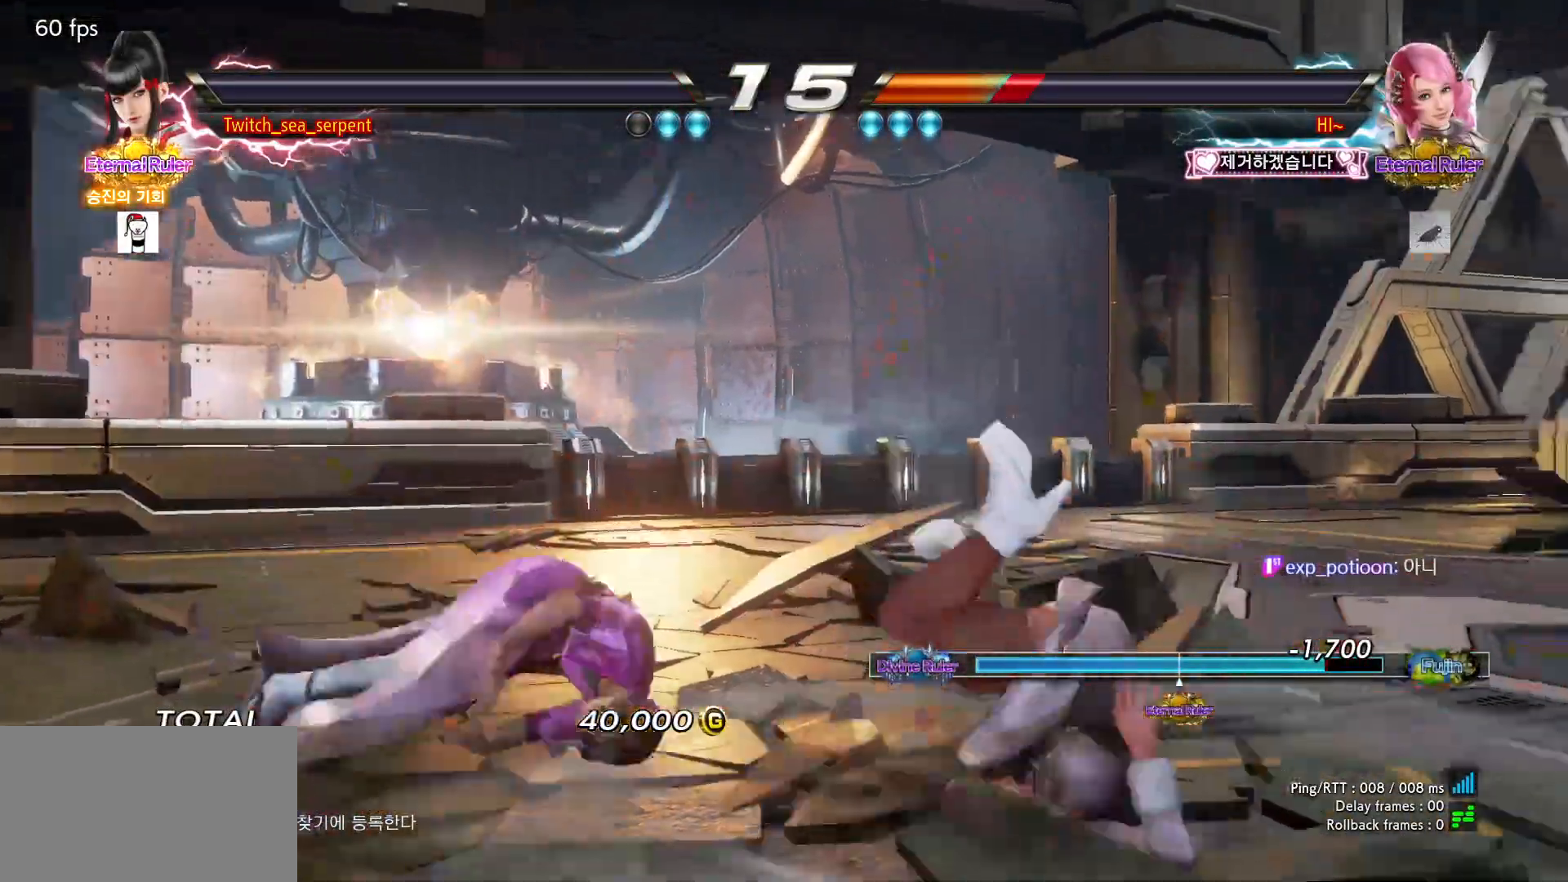
{"buttons": [], "left_stick": "center", "events": [[17, "START", "down"], [33, "START", "up"], [133, "START", "down"], [150, "START", "up"], [267, "START", "down"], [300, "START", "up"], [400, "START", "down"], [433, "START", "up"]]}
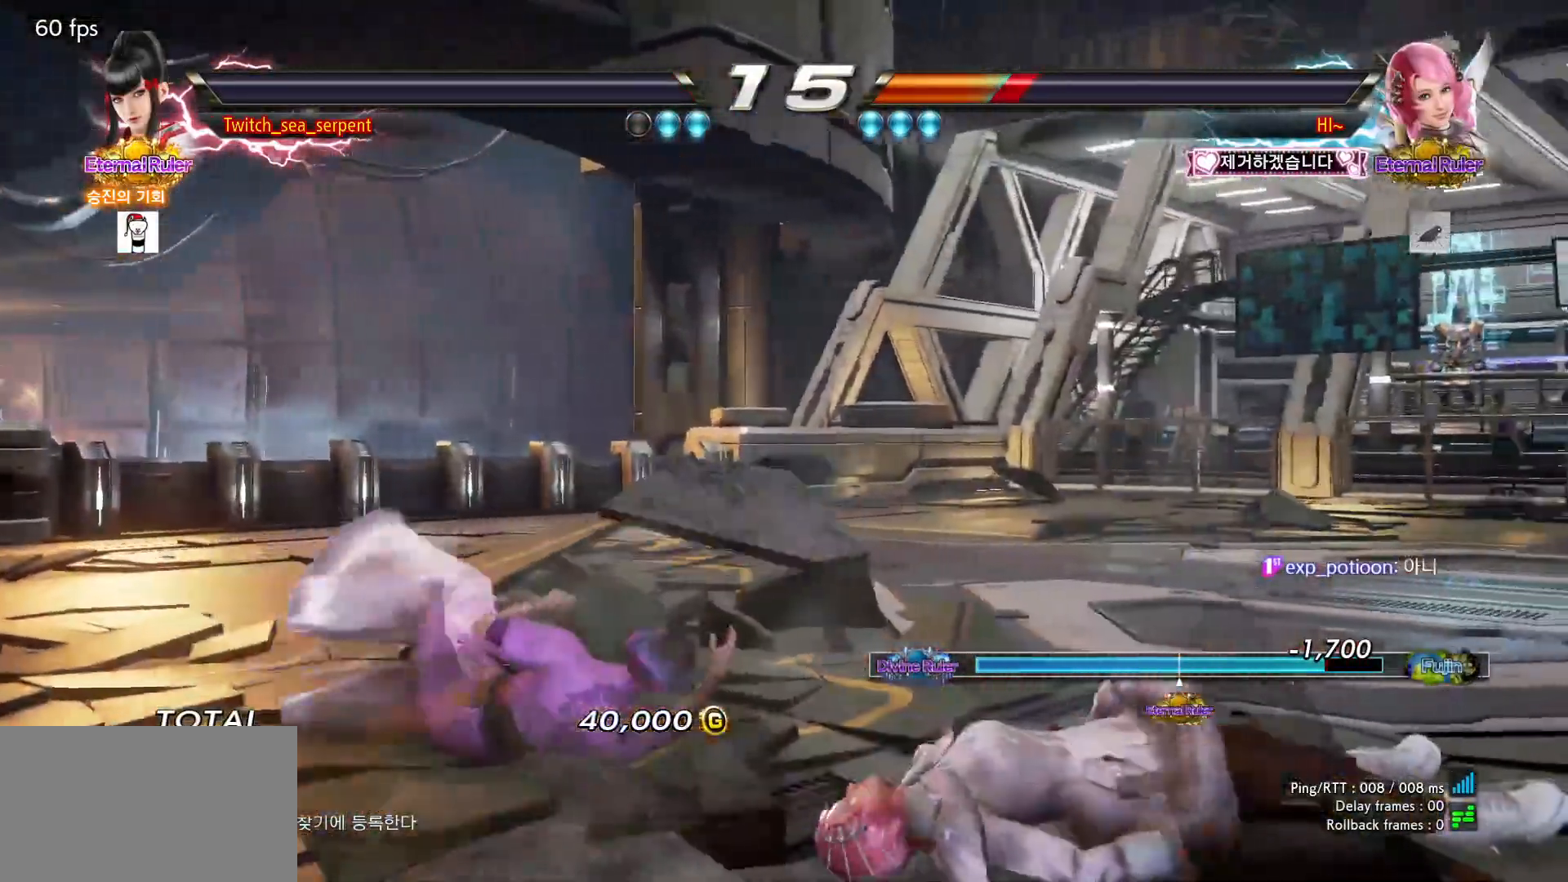
{"buttons": [], "left_stick": "center", "events": [[17, "START", "down"], [67, "START", "up"], [283, "START", "down"], [333, "START", "up"], [417, "START", "down"], [450, "START", "up"]]}
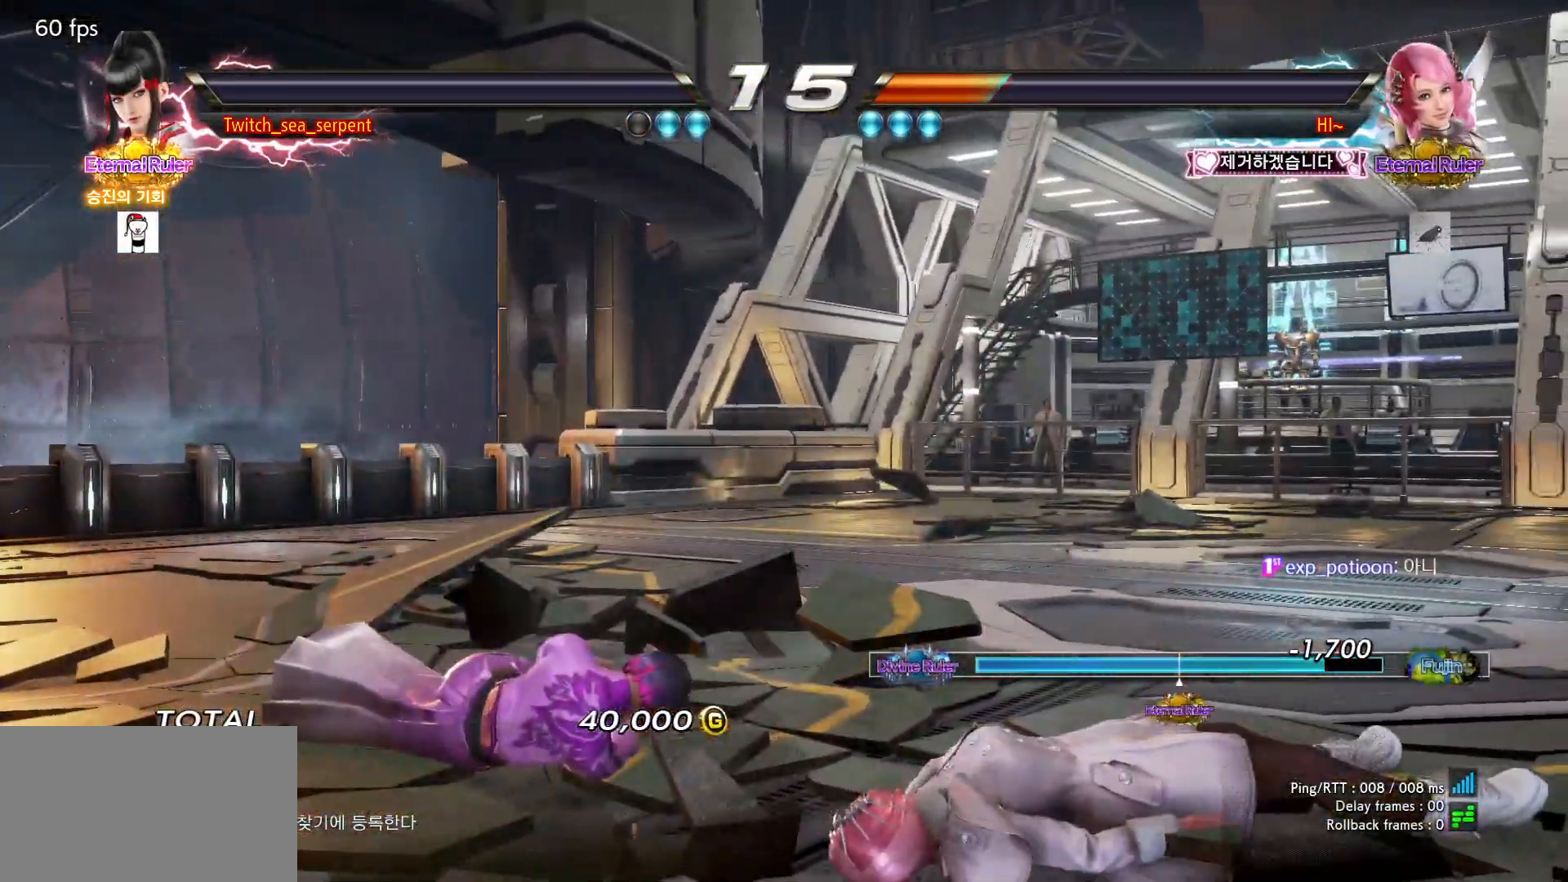
{"buttons": [], "left_stick": "center", "events": [[50, "START", "down"], [83, "START", "up"], [167, "START", "down"], [200, "START", "up"], [300, "START", "down"], [317, "START", "up"], [433, "START", "down"], [467, "START", "up"]]}
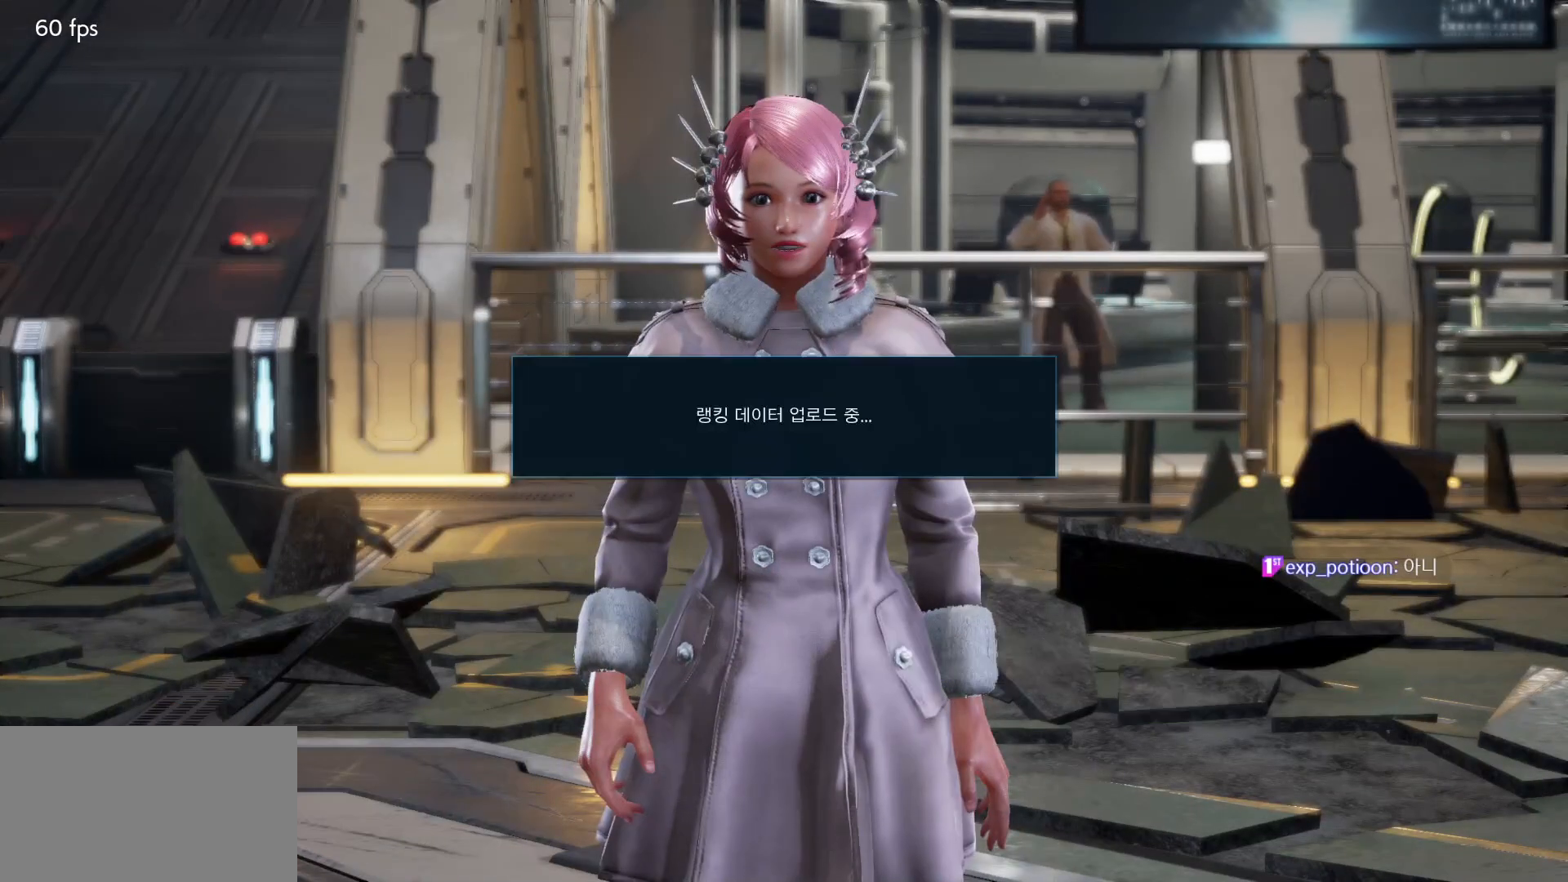
{"buttons": [], "left_stick": "center", "events": [[50, "START", "down"], [83, "START", "up"], [167, "START", "down"], [217, "START", "up"]]}
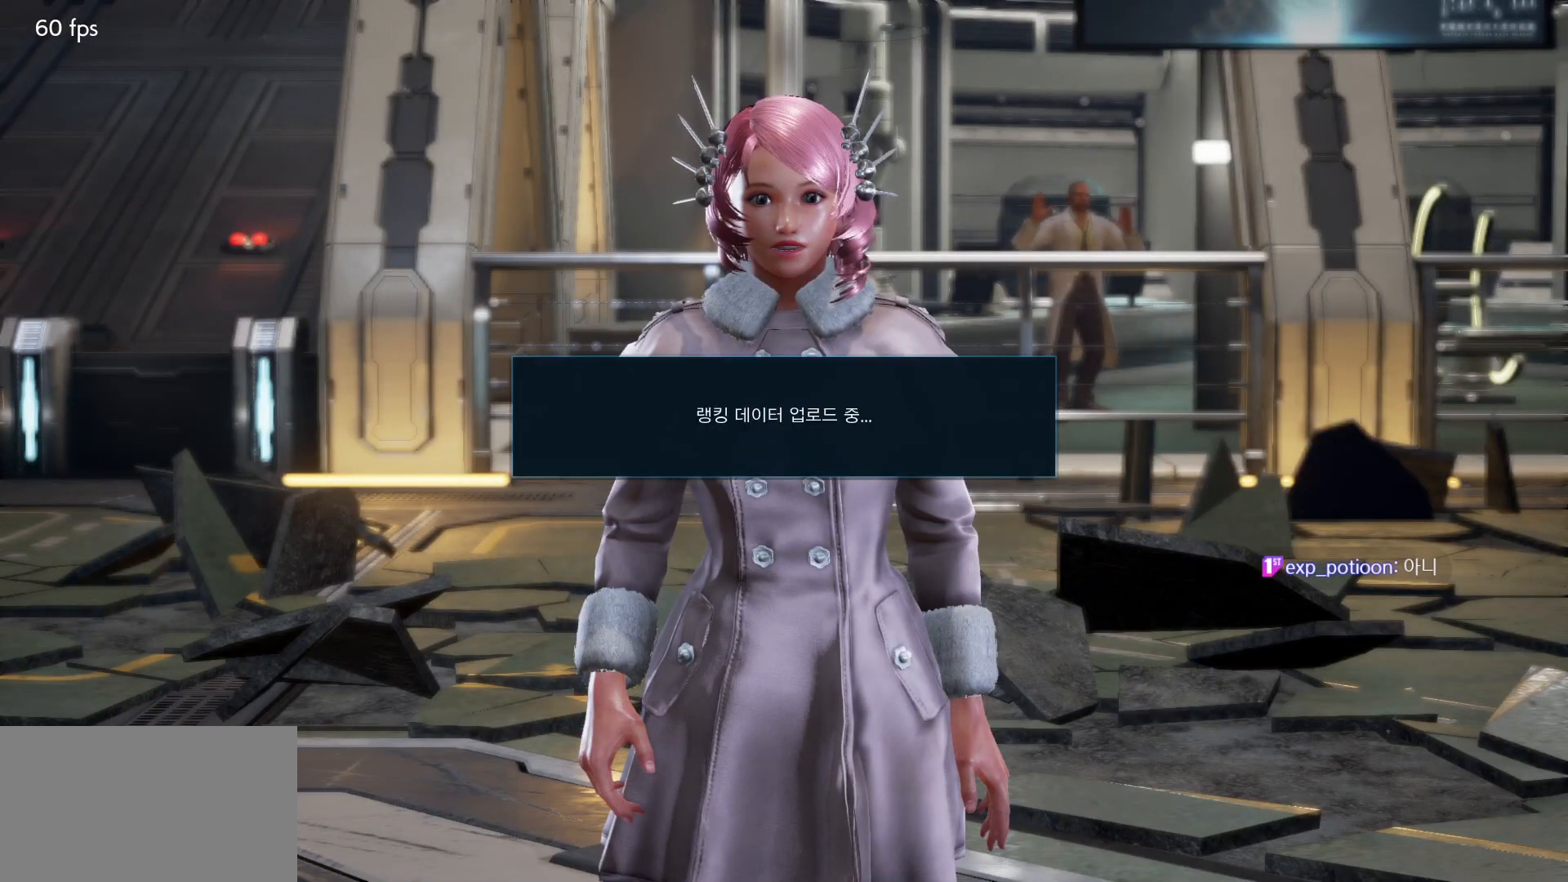
{"buttons": [], "left_stick": "center", "events": [[167, "CROSS", "down"], [217, "CROSS", "up"], [300, "CROSS", "down"], [350, "CROSS", "up"], [417, "CROSS", "down"], [483, "CROSS", "up"]]}
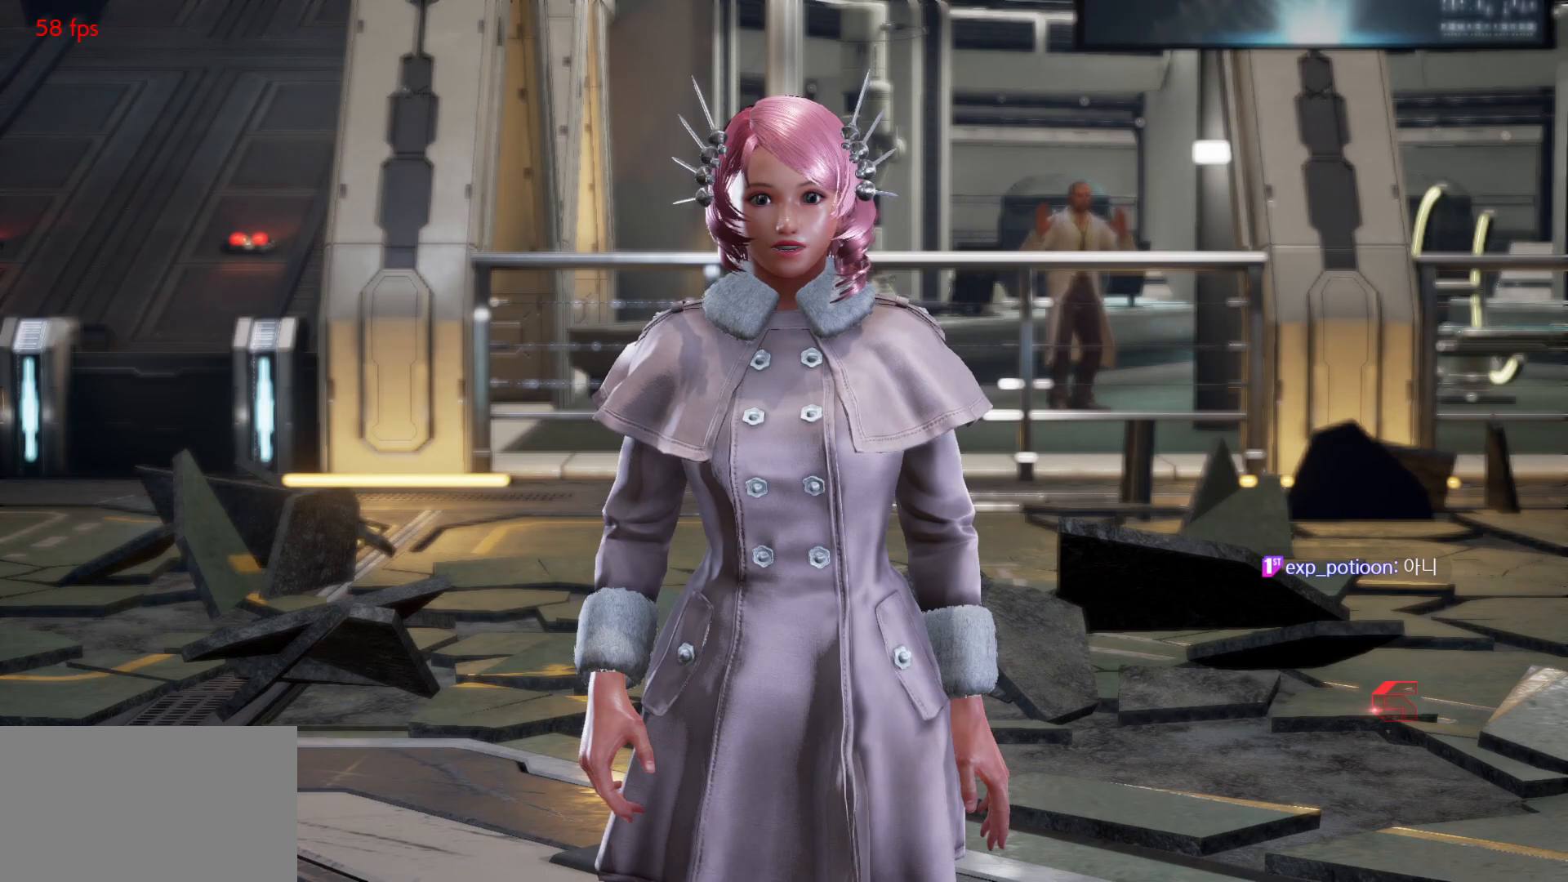
{"buttons": [], "left_stick": "center", "events": [[33, "CROSS", "down"], [100, "CROSS", "up"], [133, "CROSS", "down"], [183, "CROSS", "up"], [250, "CROSS", "down"], [300, "CROSS", "up"], [350, "CROSS", "down"], [383, "CROSS", "up"], [450, "CROSS", "down"], [500, "CROSS", "up"]]}
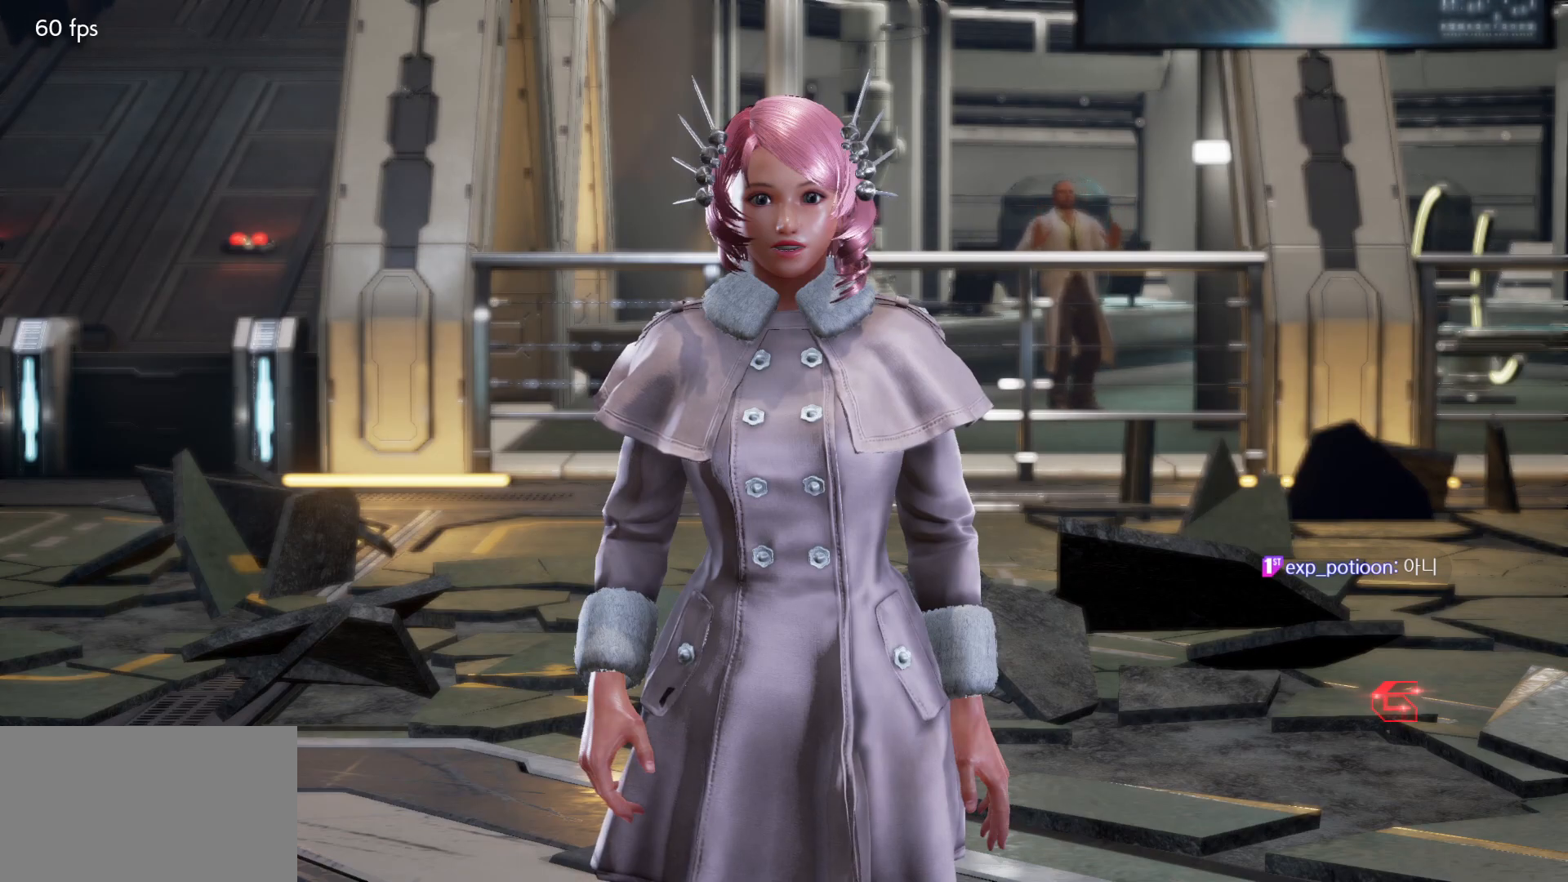
{"buttons": [], "left_stick": "center", "events": [[33, "CROSS", "down"], [83, "CROSS", "up"], [150, "CROSS", "down"], [183, "CROSS", "up"], [233, "CROSS", "down"], [267, "CROSS", "up"], [350, "CROSS", "down"], [383, "CROSS", "up"], [400, "CROSS", "down"], [450, "CROSS", "up"]]}
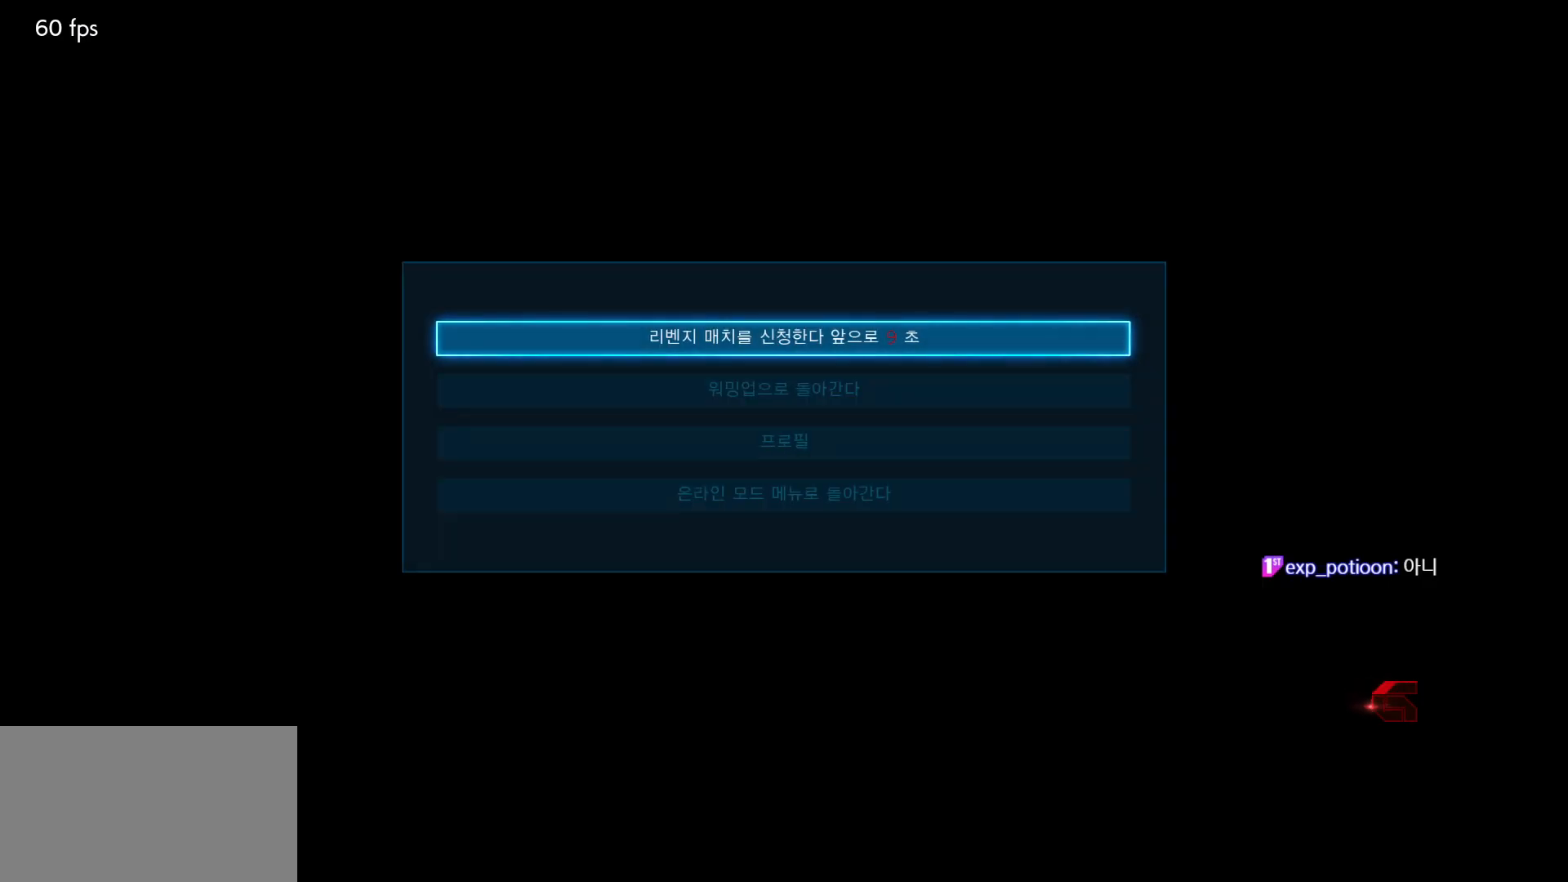
{"buttons": [], "left_stick": "center", "events": [[250, "CROSS", "down"], [283, "CROSS", "up"]]}
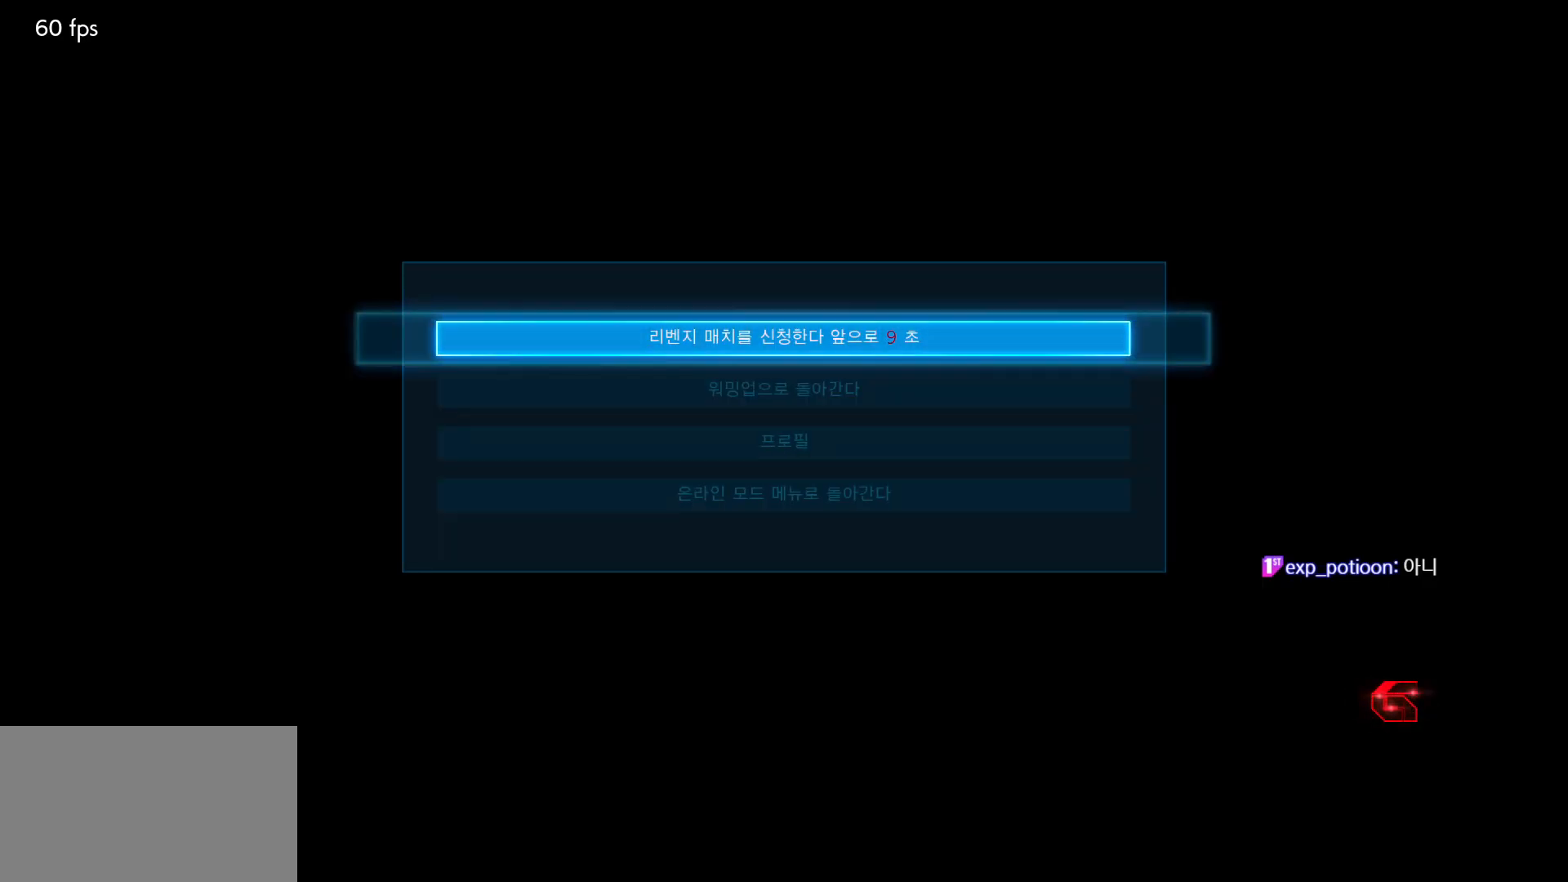
{"buttons": [], "left_stick": "center", "events": []}
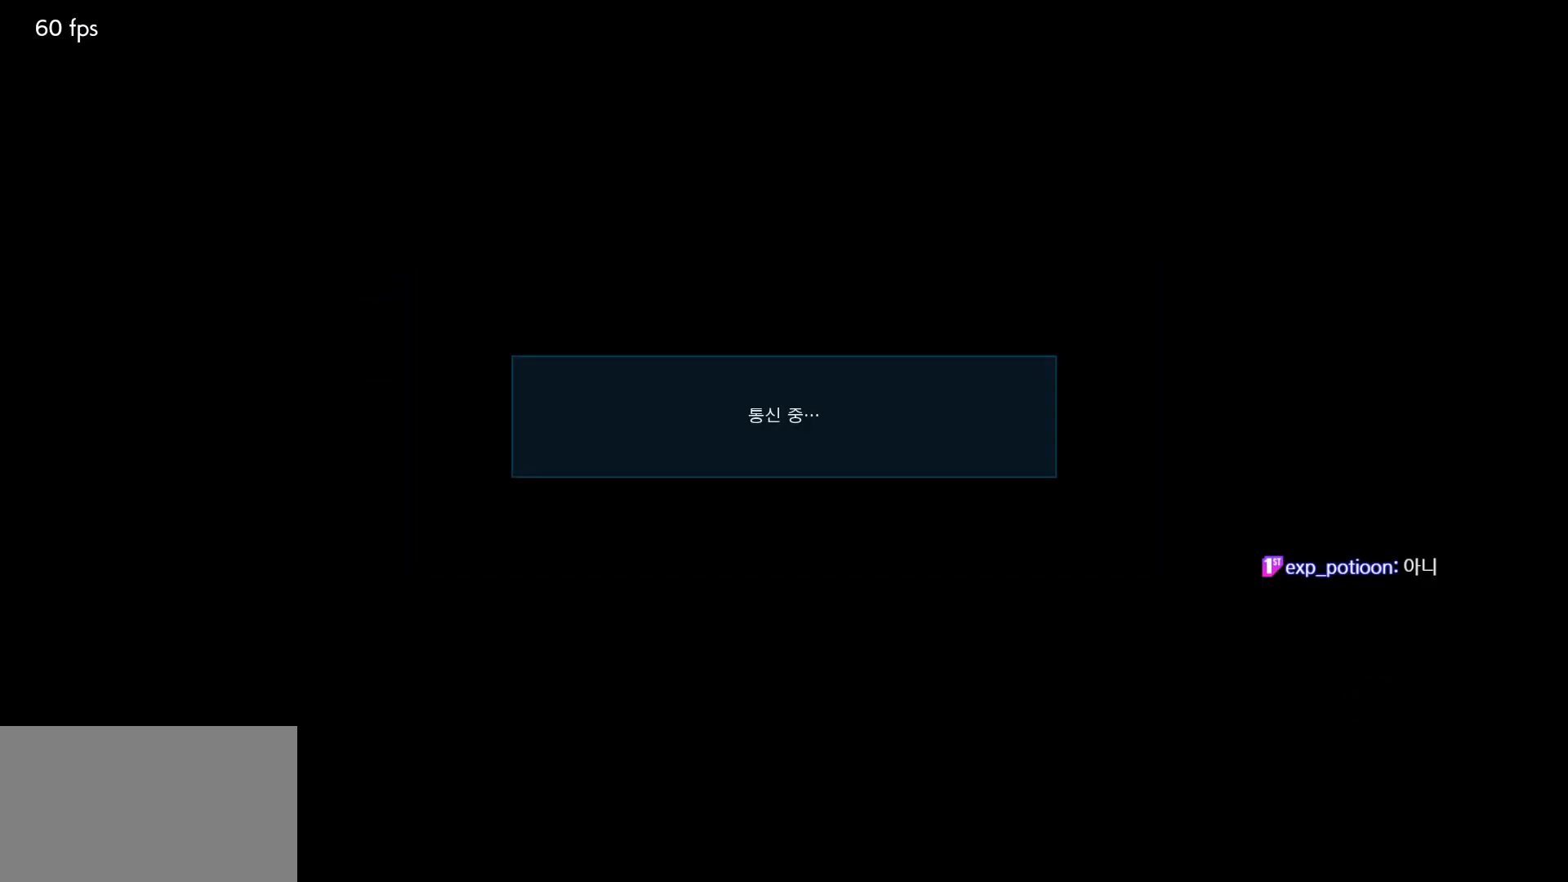
{"buttons": [], "left_stick": "center", "events": []}
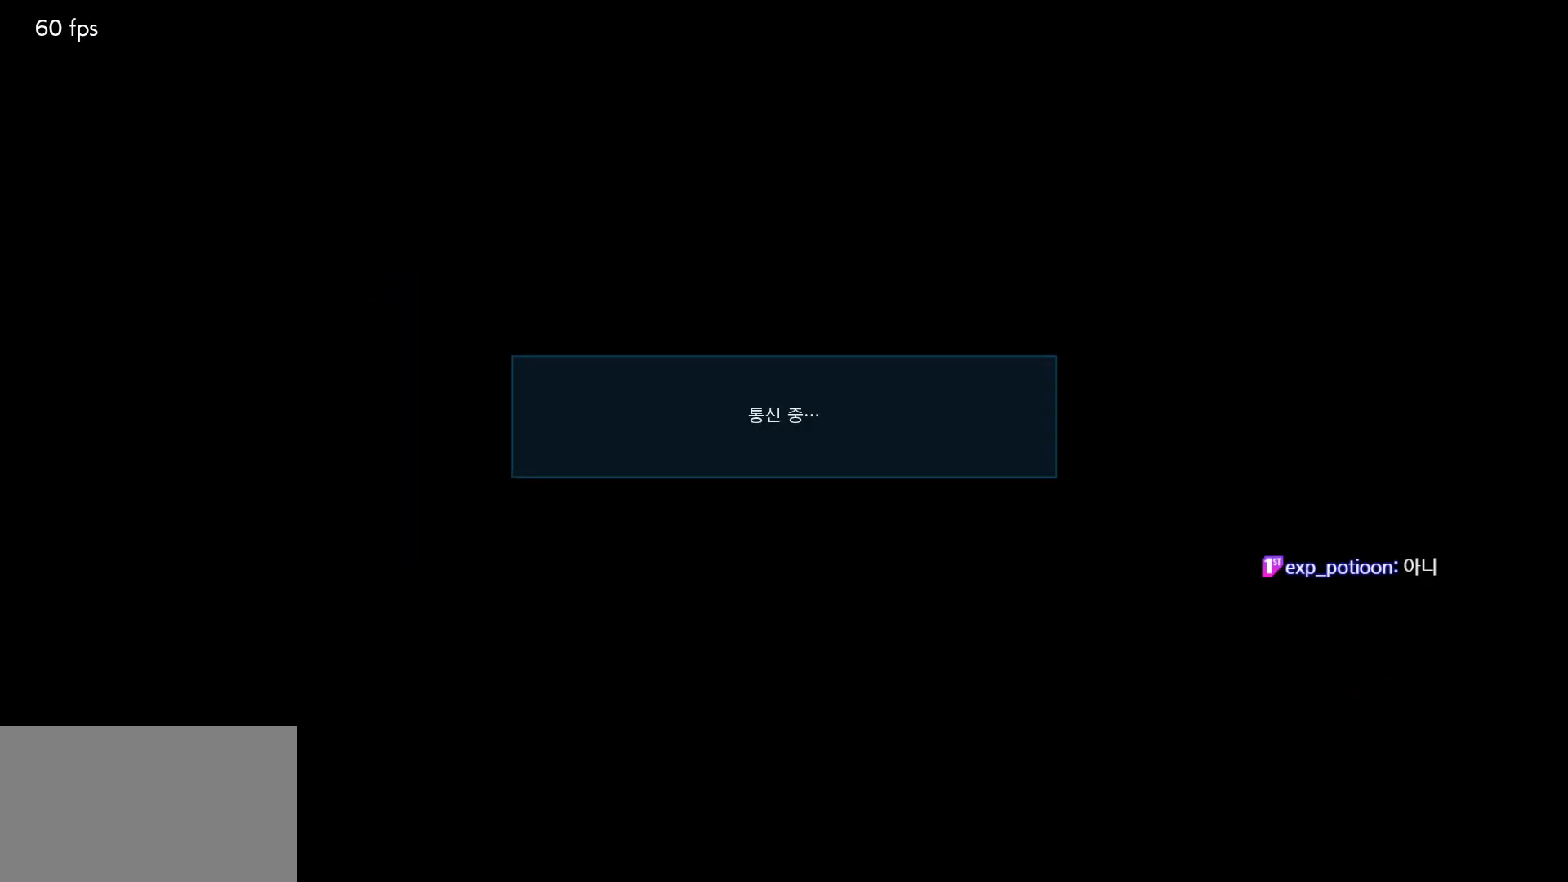
{"buttons": [], "left_stick": "center", "events": []}
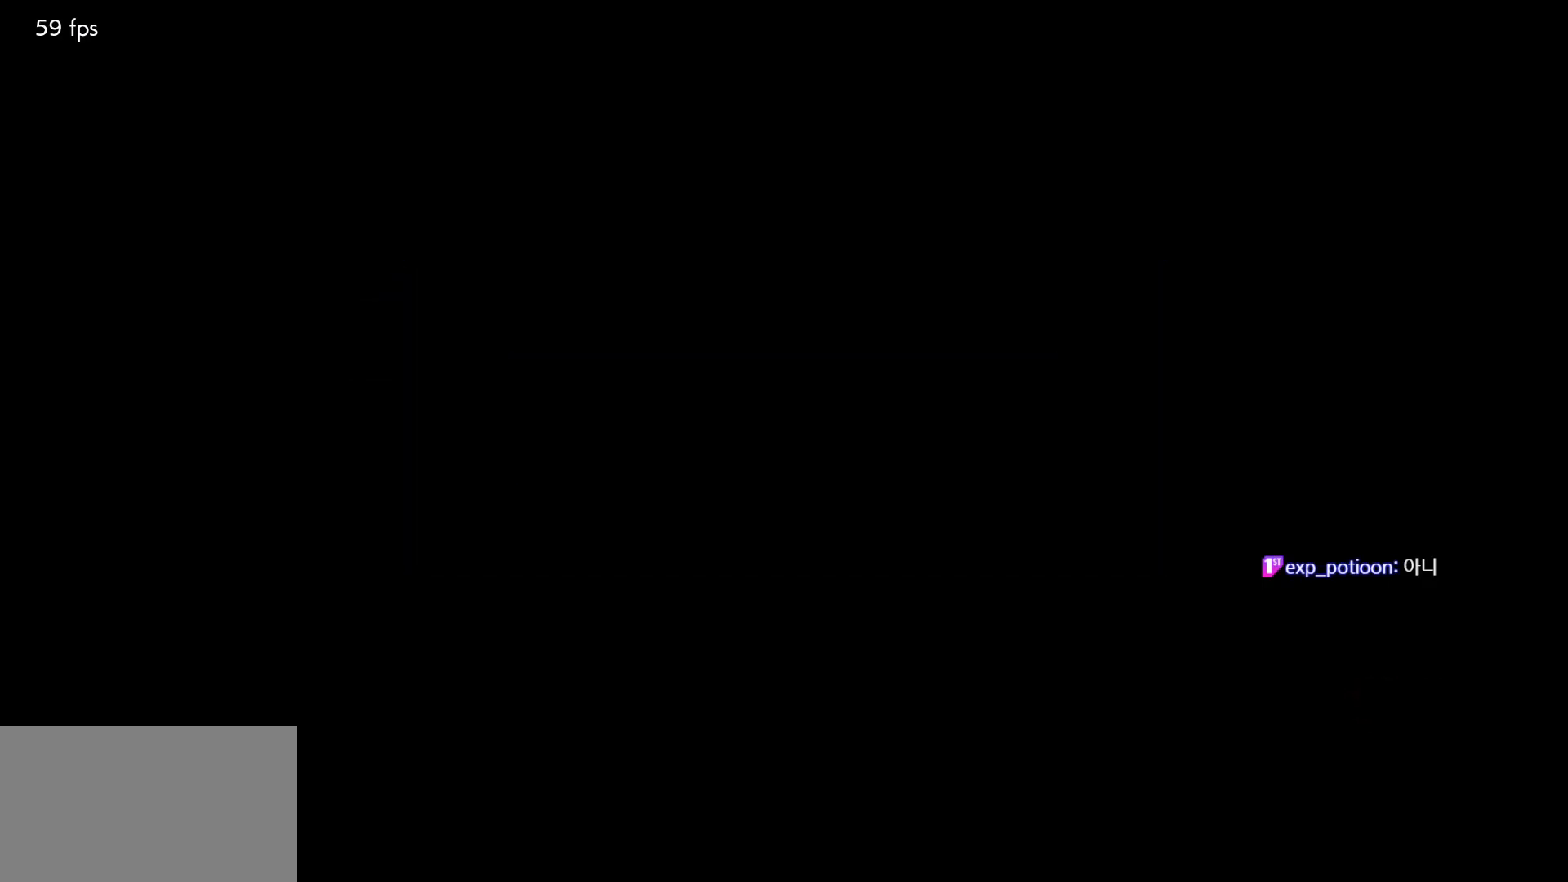
{"buttons": [], "left_stick": "center", "events": []}
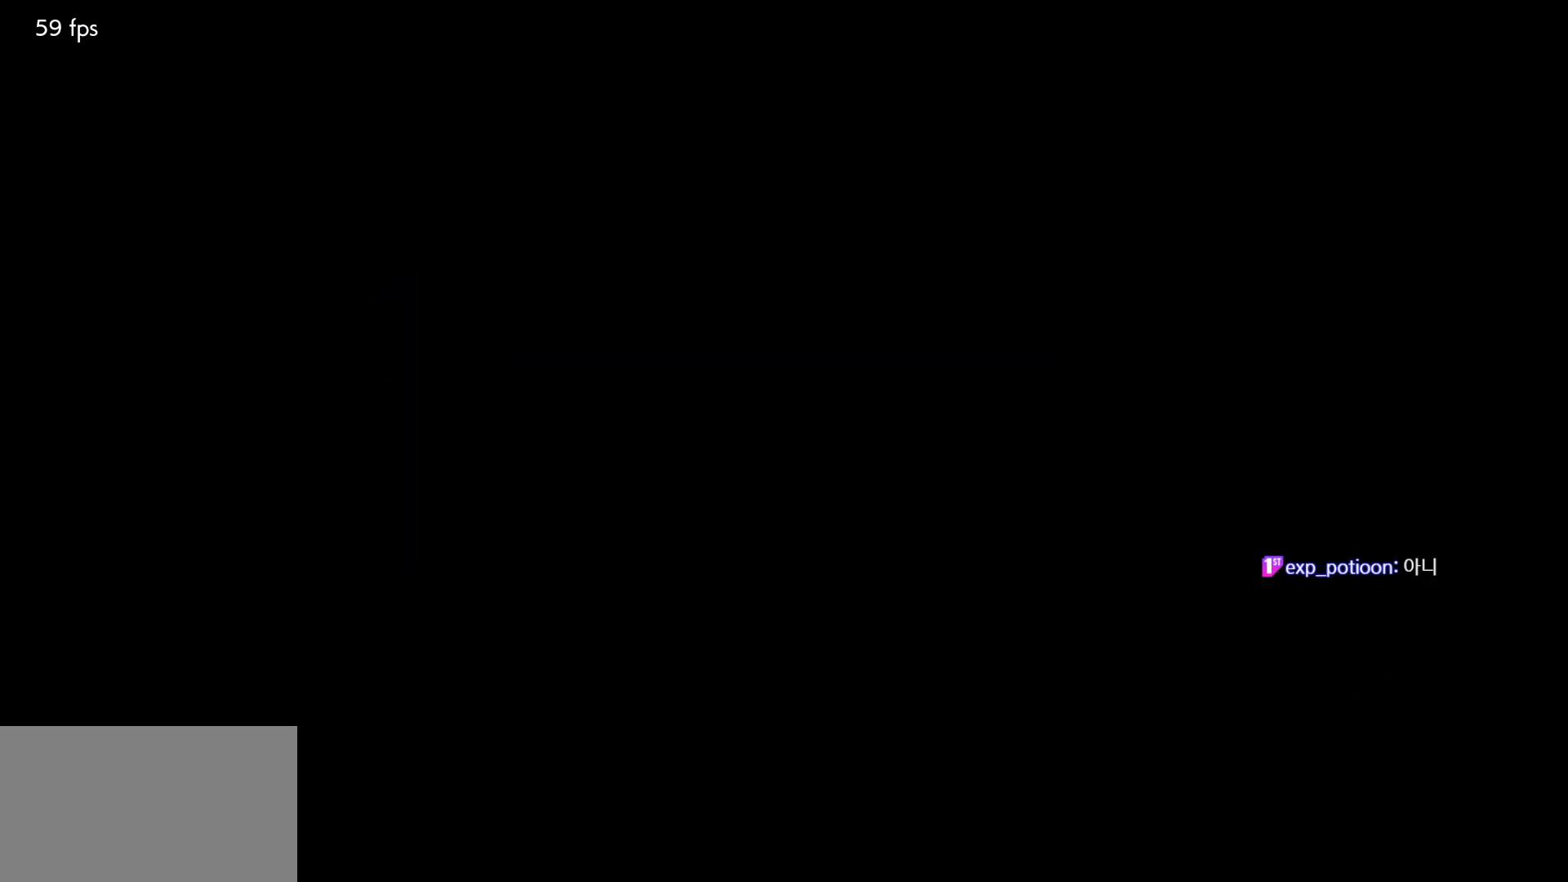
{"buttons": [], "left_stick": "center", "events": []}
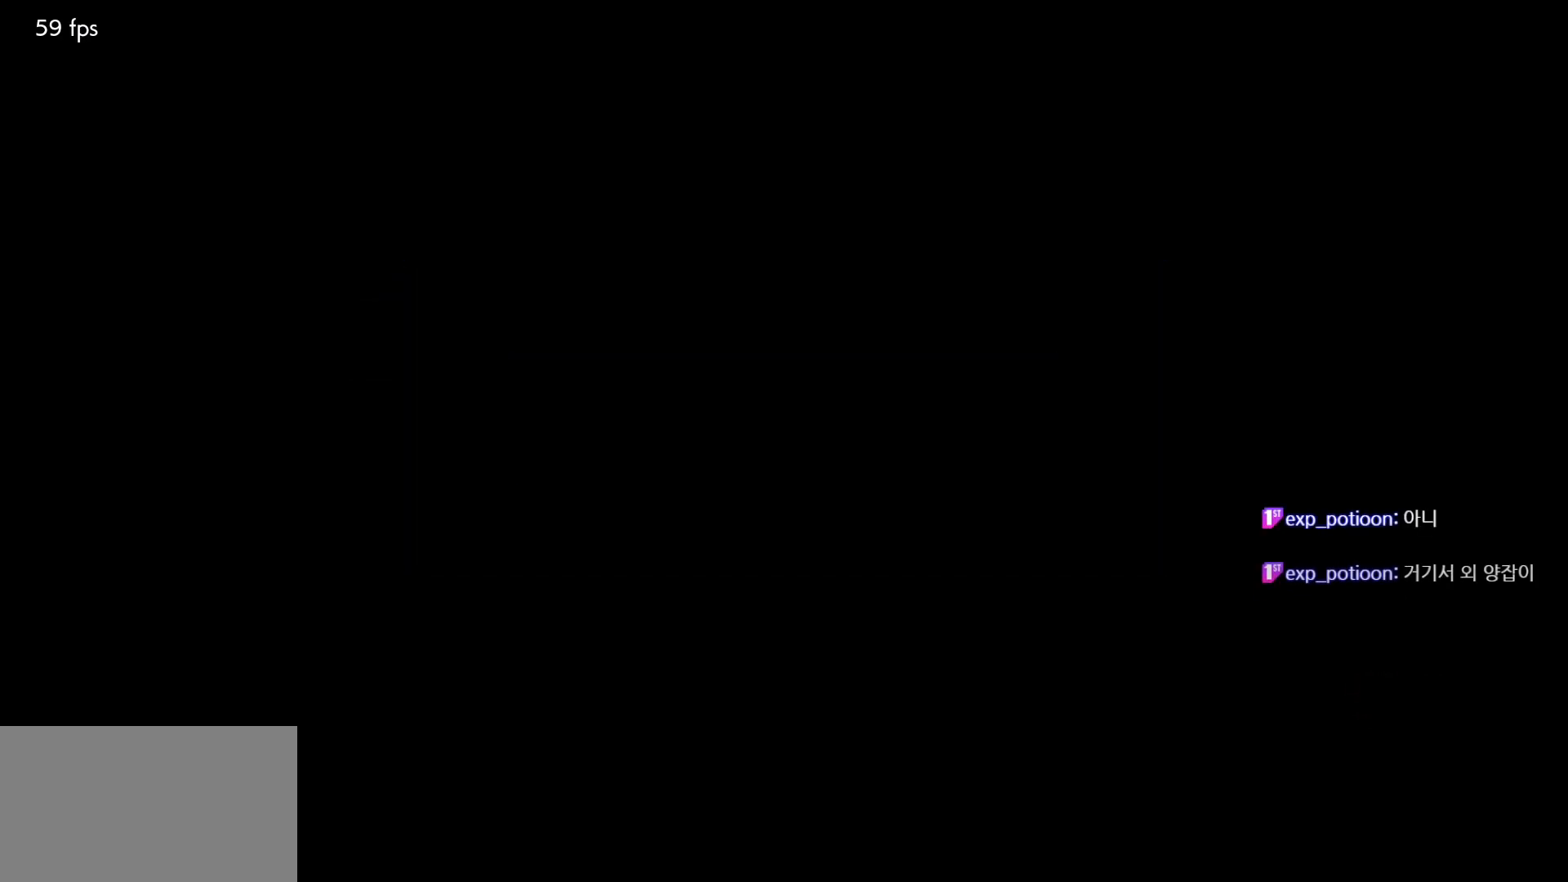
{"buttons": [], "left_stick": "center", "events": []}
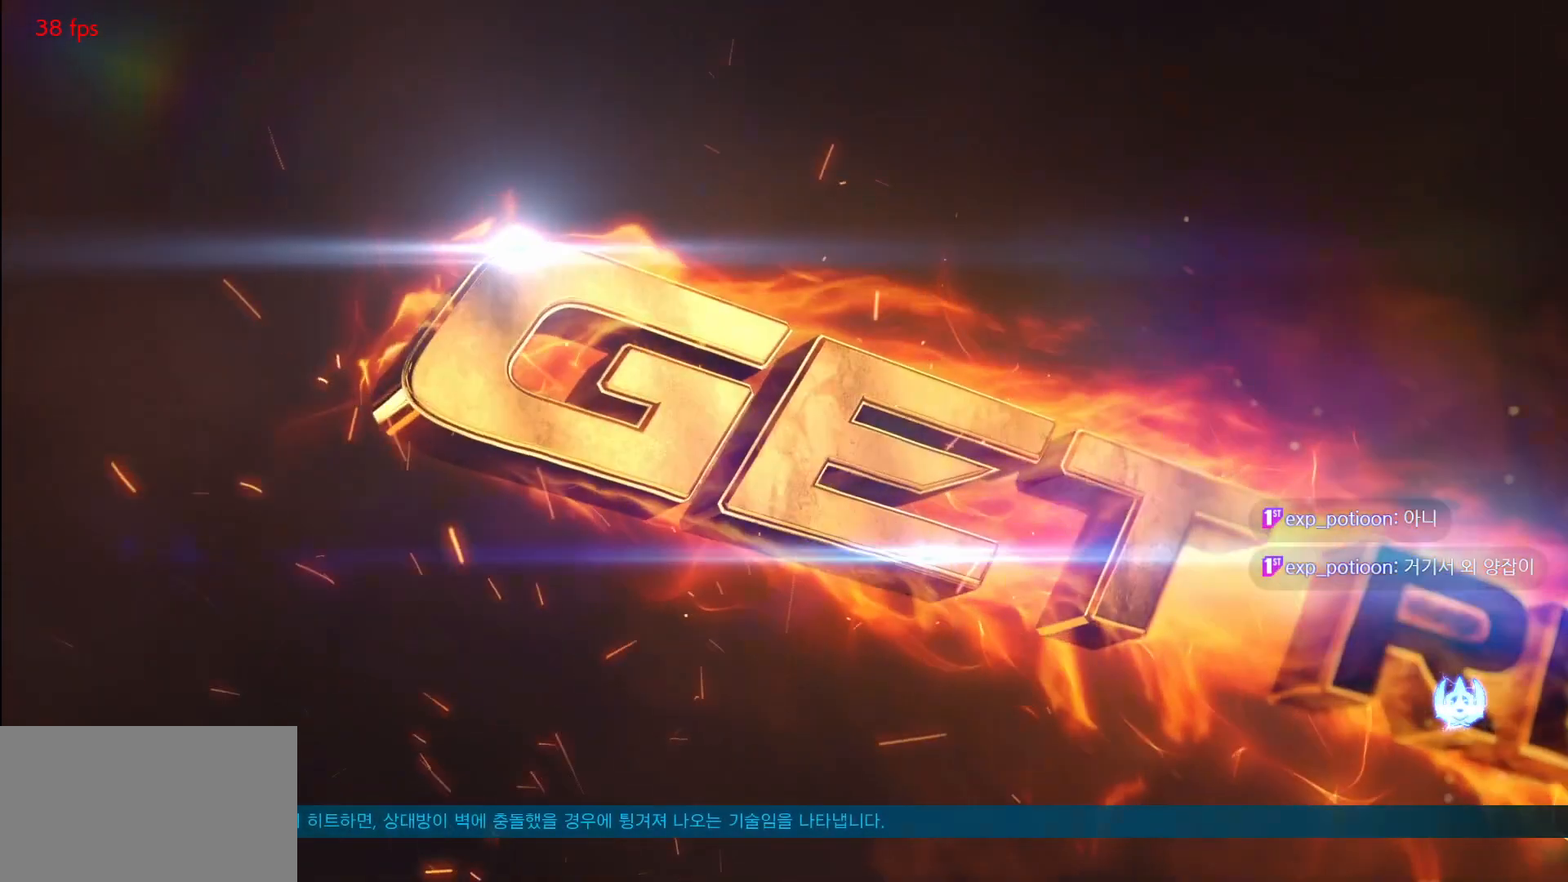
{"buttons": [], "left_stick": "center", "events": []}
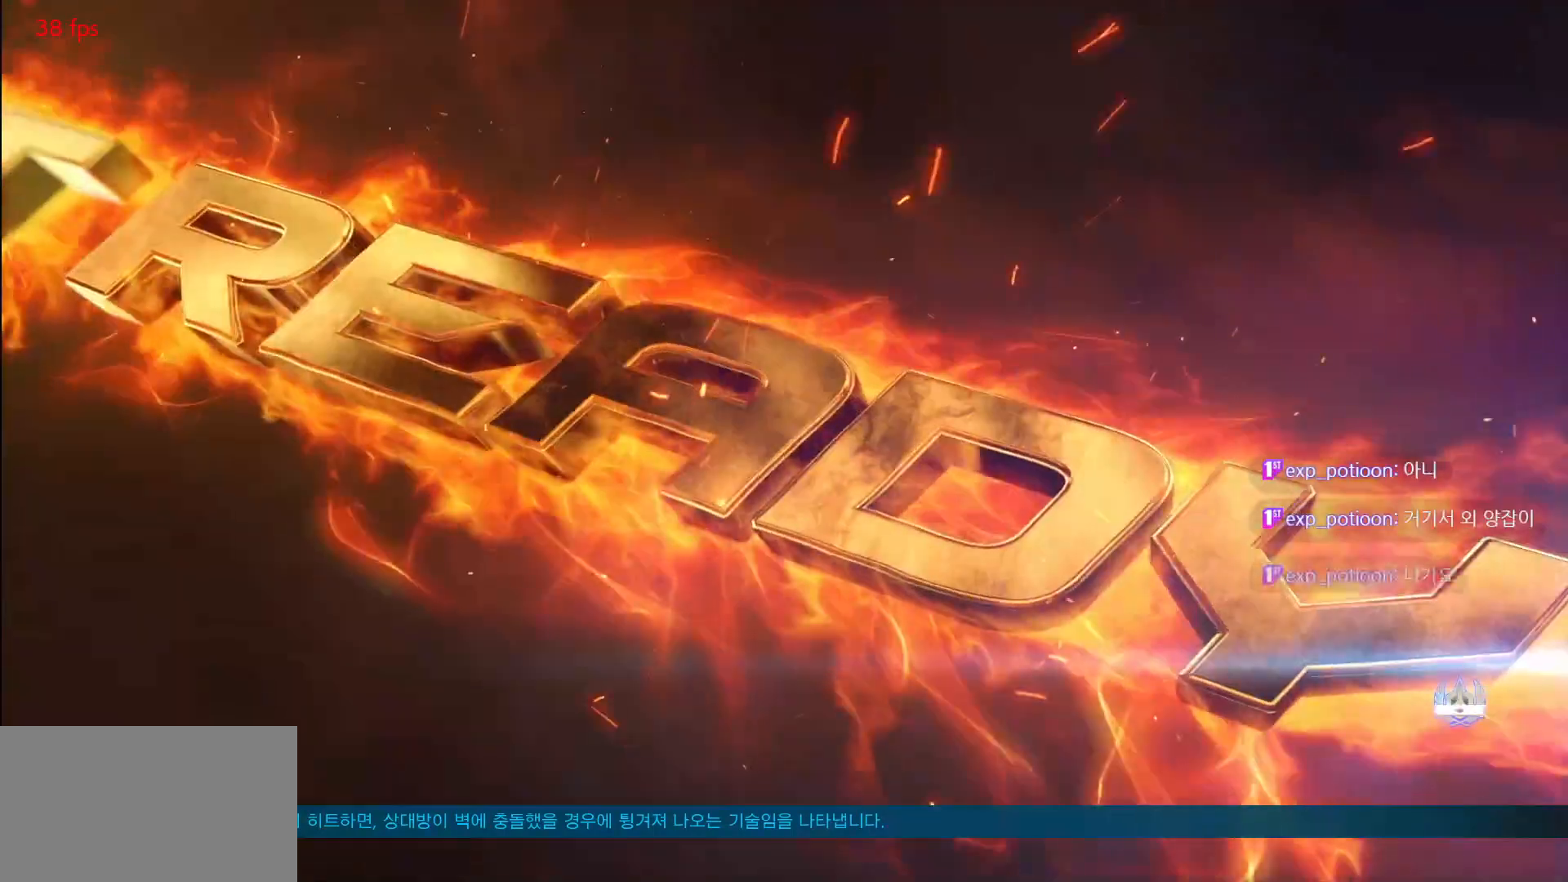
{"buttons": [], "left_stick": "center", "events": []}
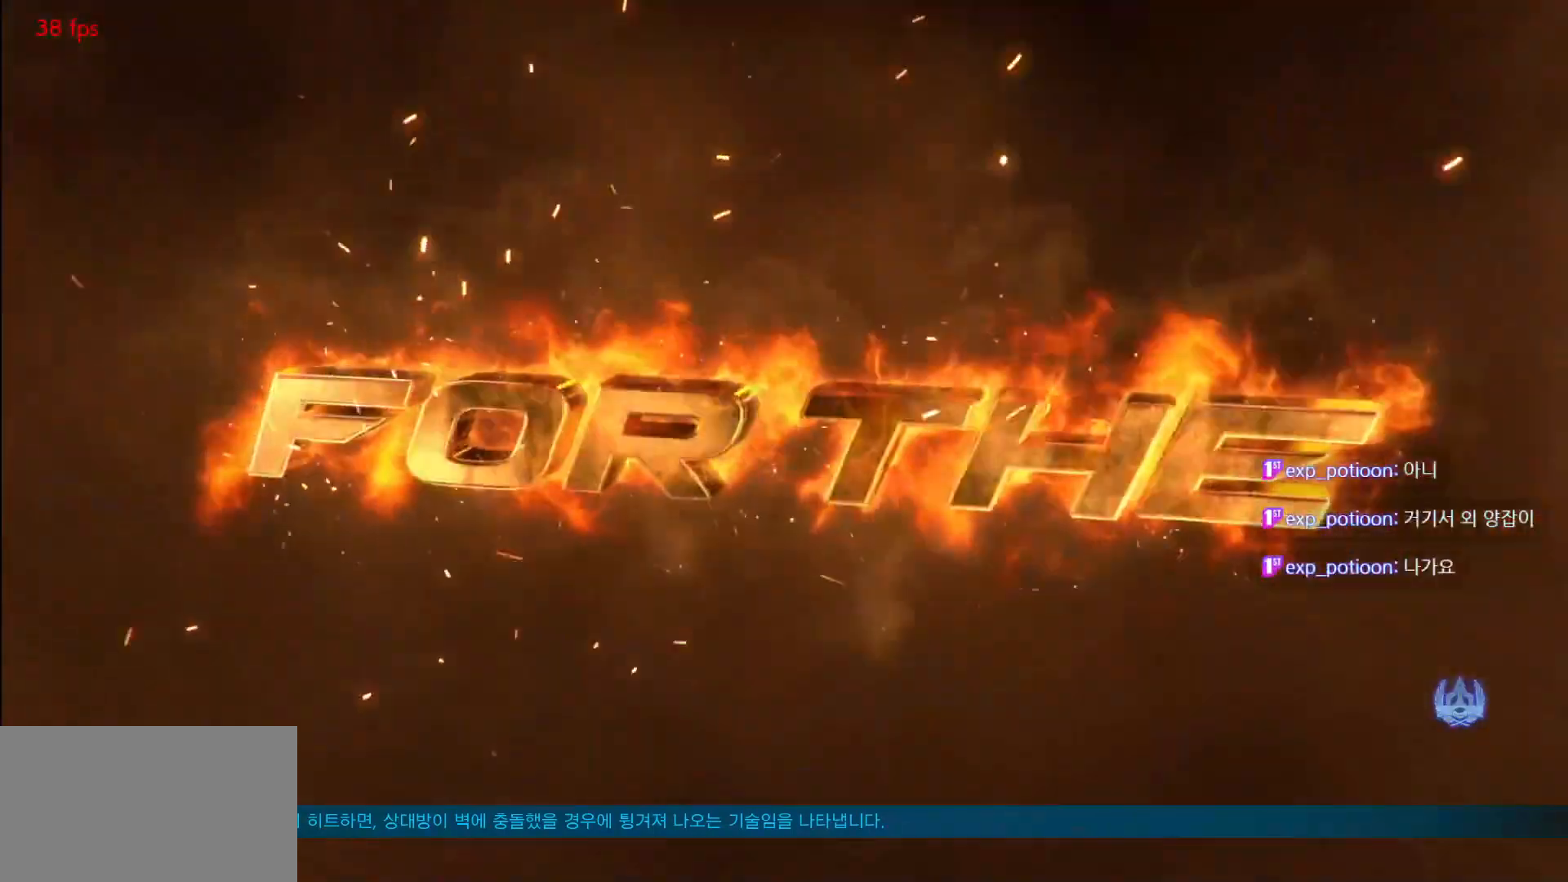
{"buttons": [], "left_stick": "center", "events": []}
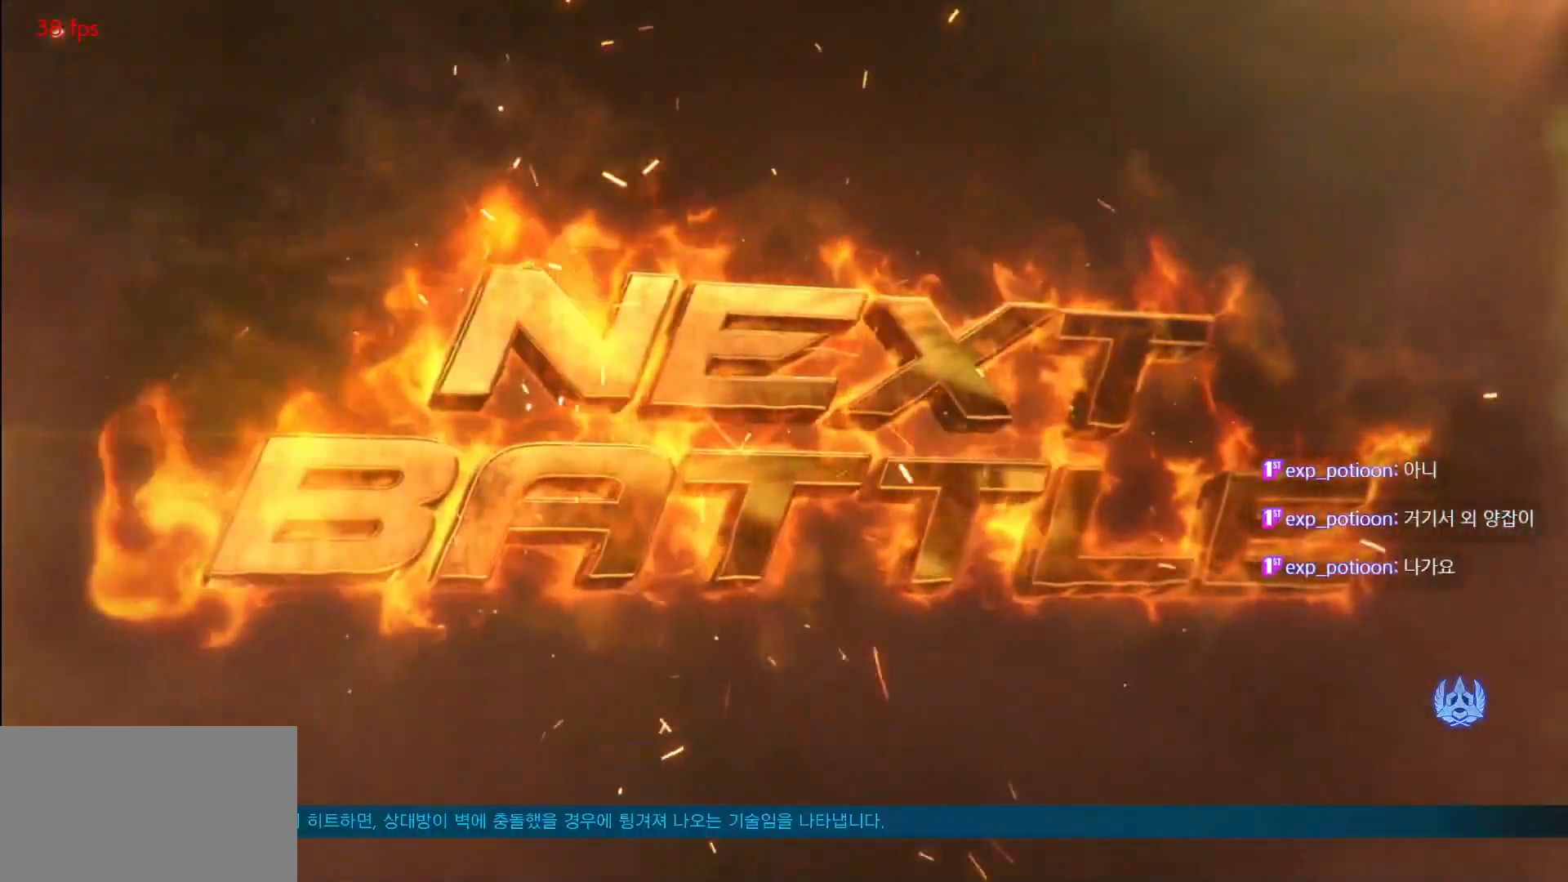
{"buttons": [], "left_stick": "center", "events": []}
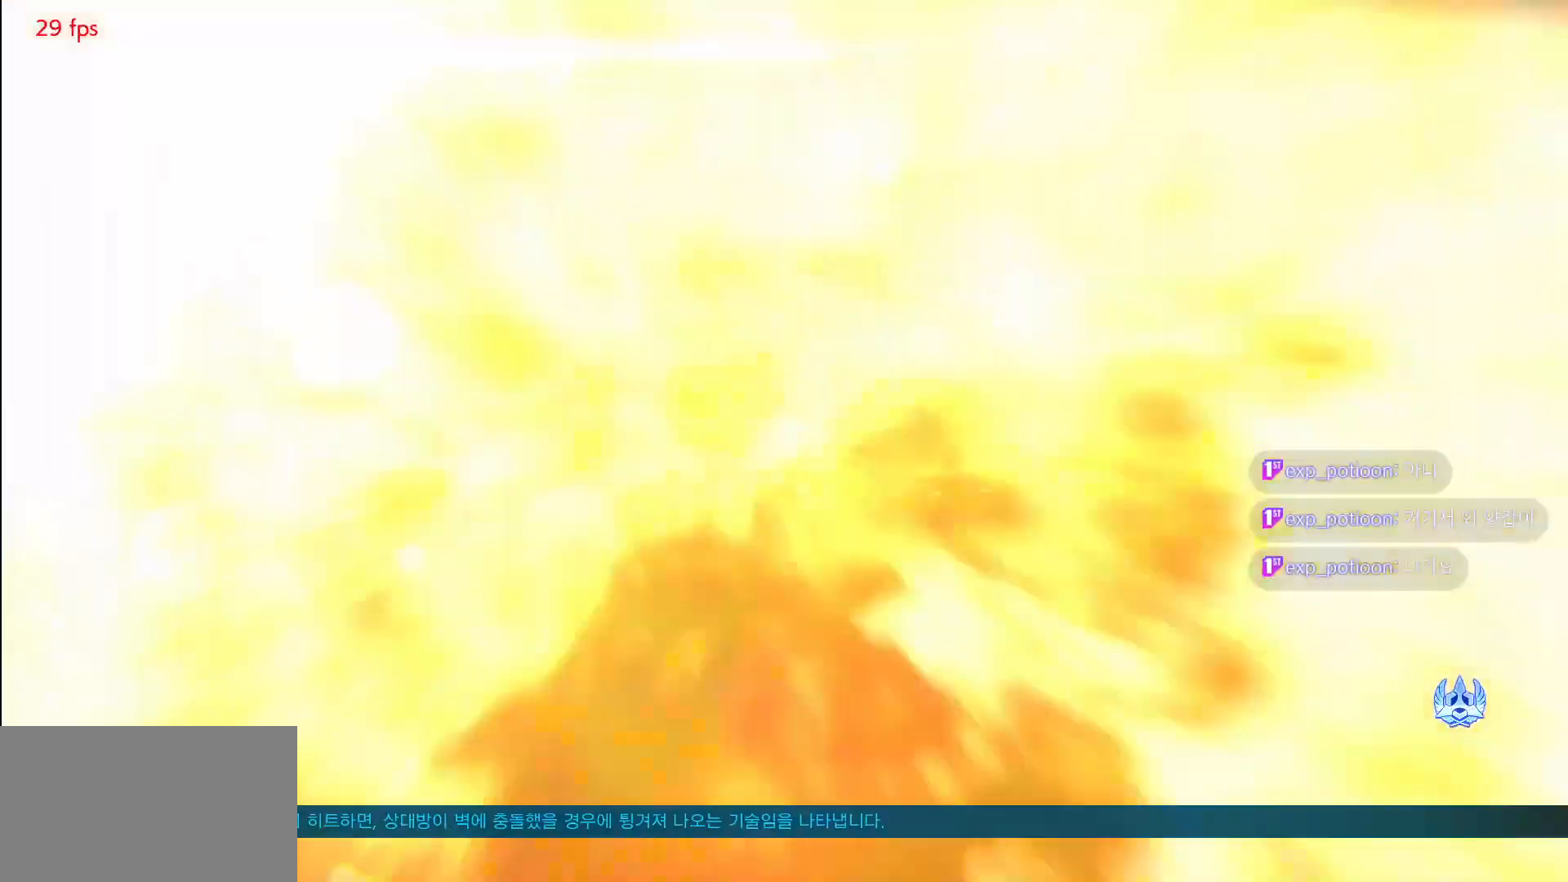
{"buttons": ["START"], "left_stick": "center", "events": [[117, "START", "down"], [167, "START", "up"], [233, "START", "down"], [283, "START", "up"], [483, "START", "down"]]}
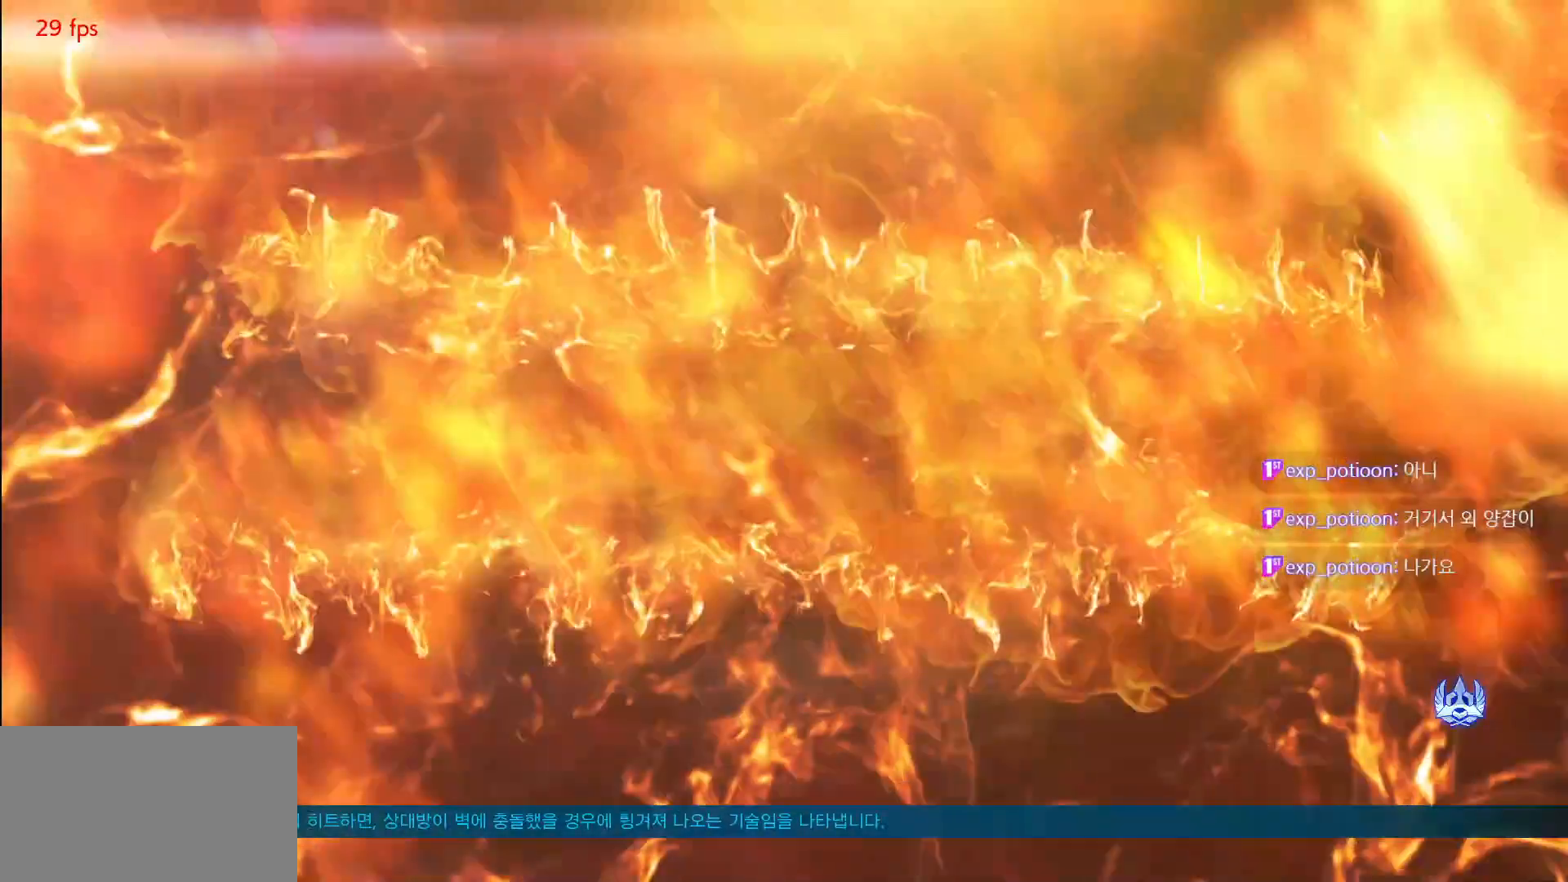
{"buttons": ["START"], "left_stick": "center", "events": [[33, "START", "up"], [100, "START", "down"], [150, "START", "up"], [233, "START", "down"], [283, "START", "up"], [367, "START", "down"], [400, "START", "up"], [467, "START", "down"]]}
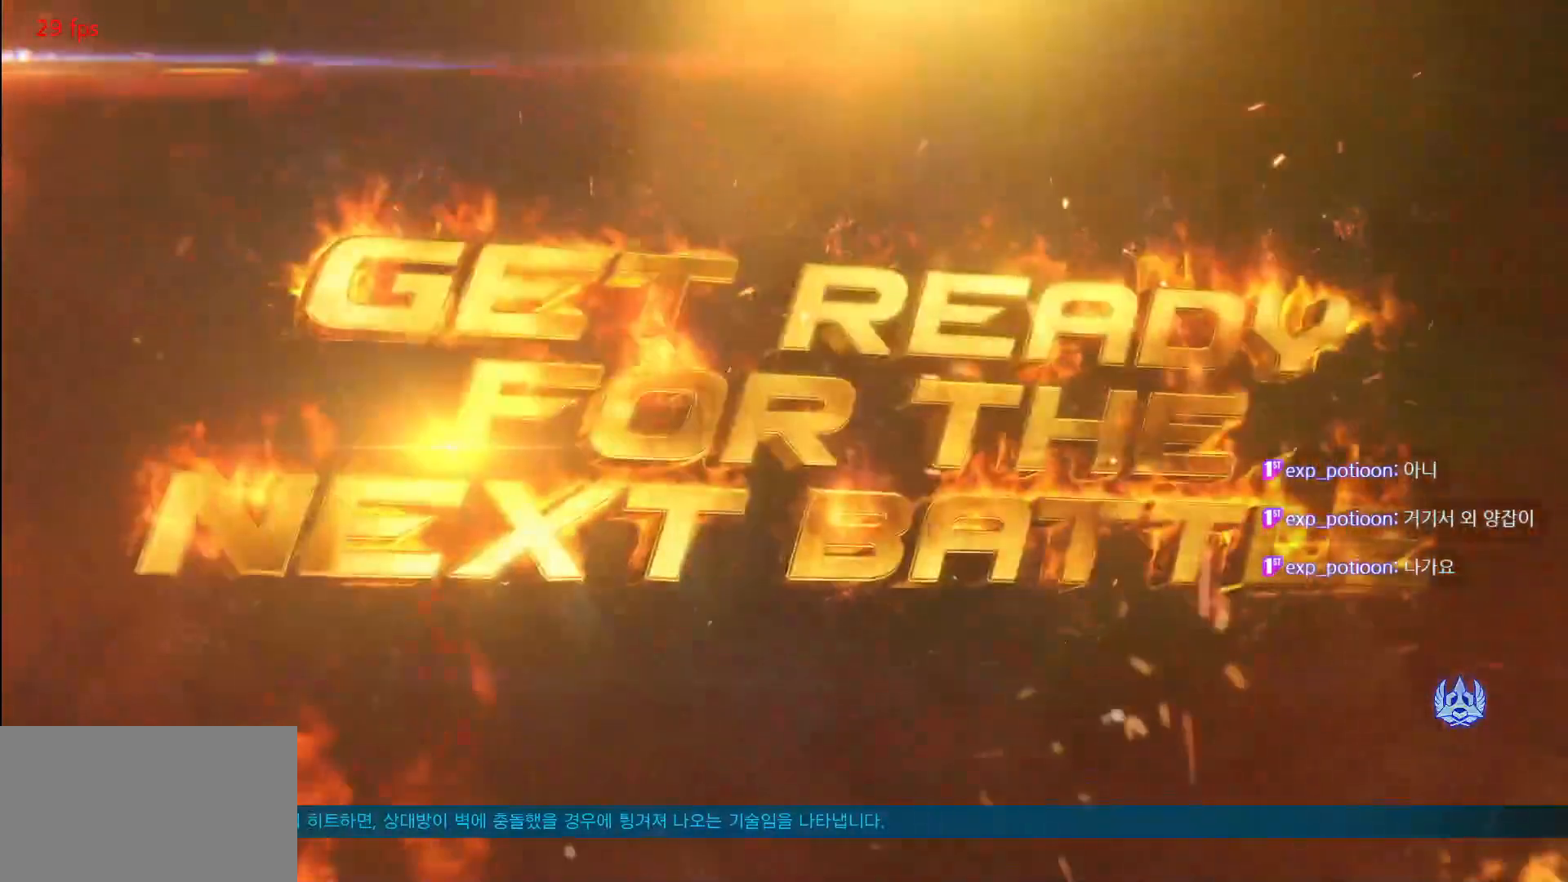
{"buttons": ["START"], "left_stick": "center", "events": [[33, "START", "up"], [117, "START", "down"], [183, "START", "up"], [250, "START", "down"], [283, "START", "up"], [367, "START", "down"], [417, "START", "up"], [483, "START", "down"]]}
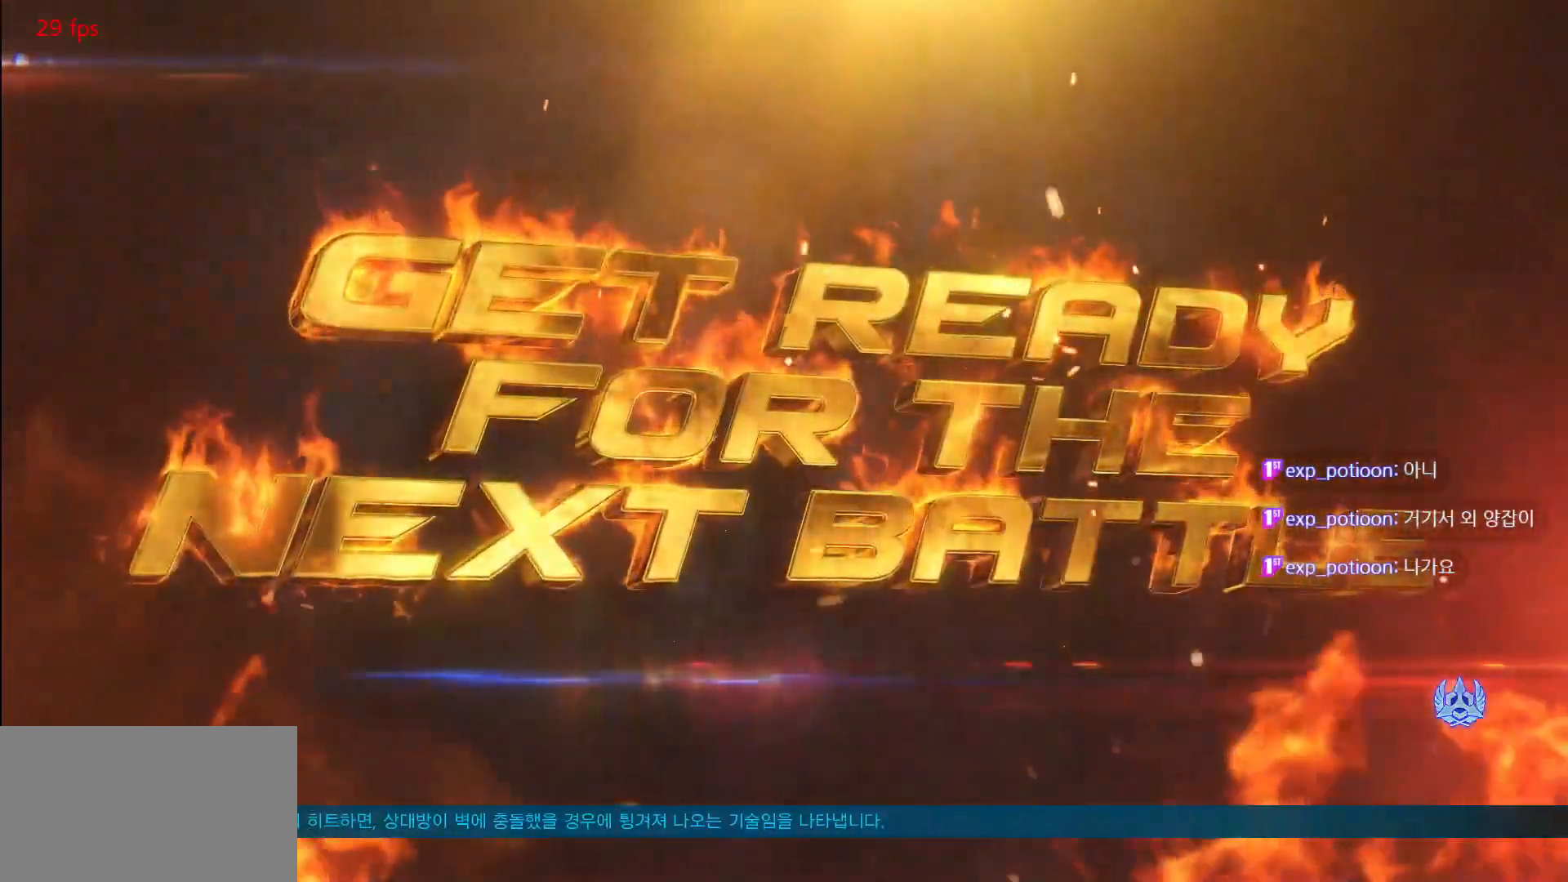
{"buttons": [], "left_stick": "center", "events": [[50, "START", "up"], [133, "START", "down"], [183, "START", "up"], [267, "START", "down"], [283, "START", "up"], [383, "START", "down"], [433, "START", "up"]]}
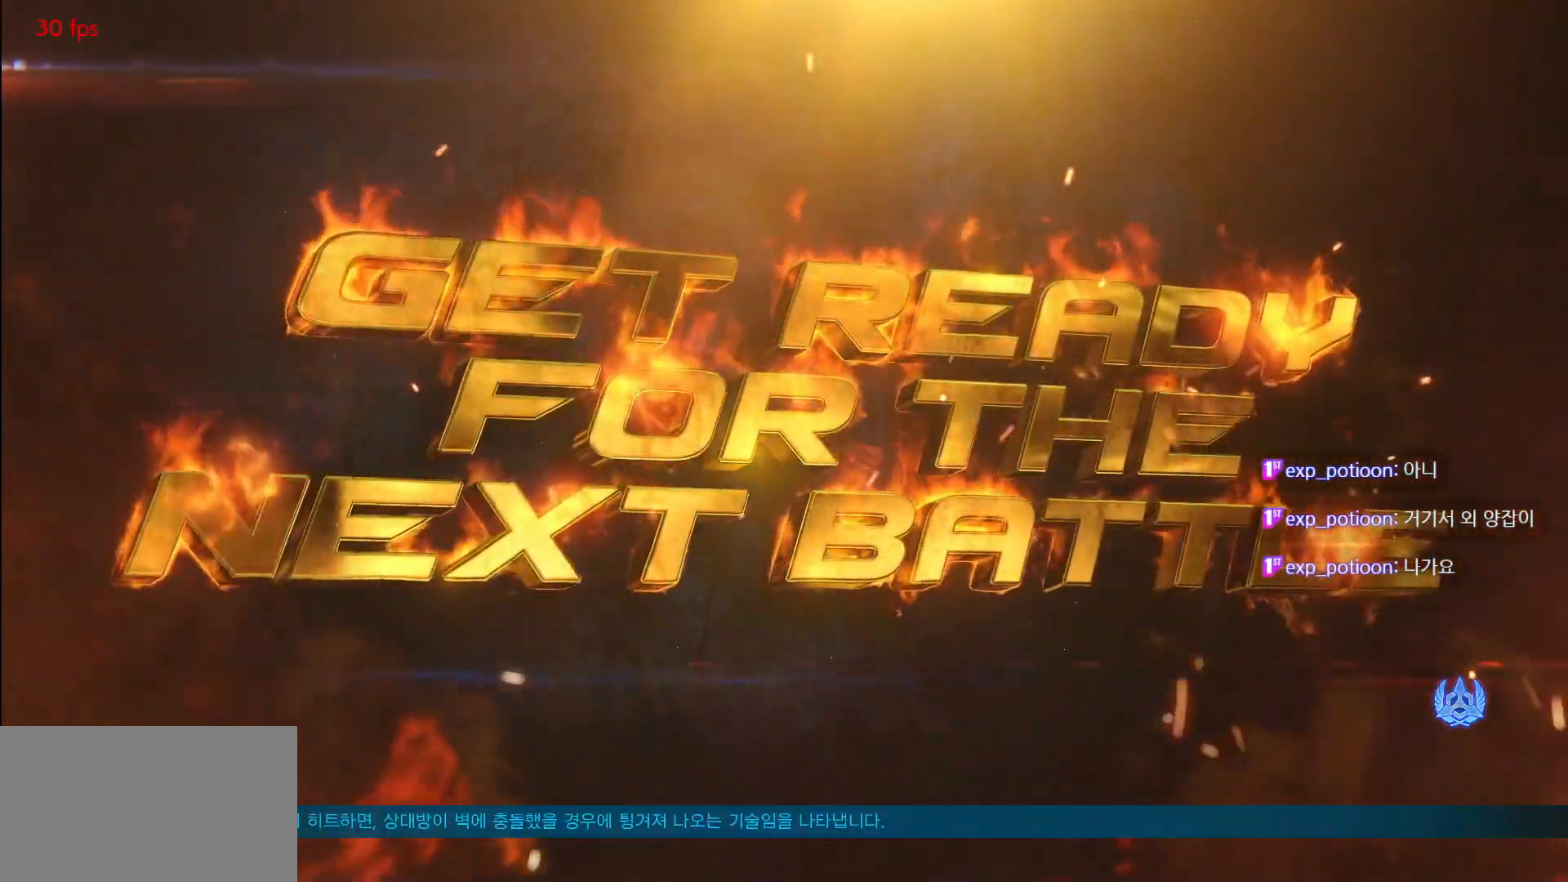
{"buttons": [], "left_stick": "center", "events": [[267, "START", "down"], [283, "START", "up"]]}
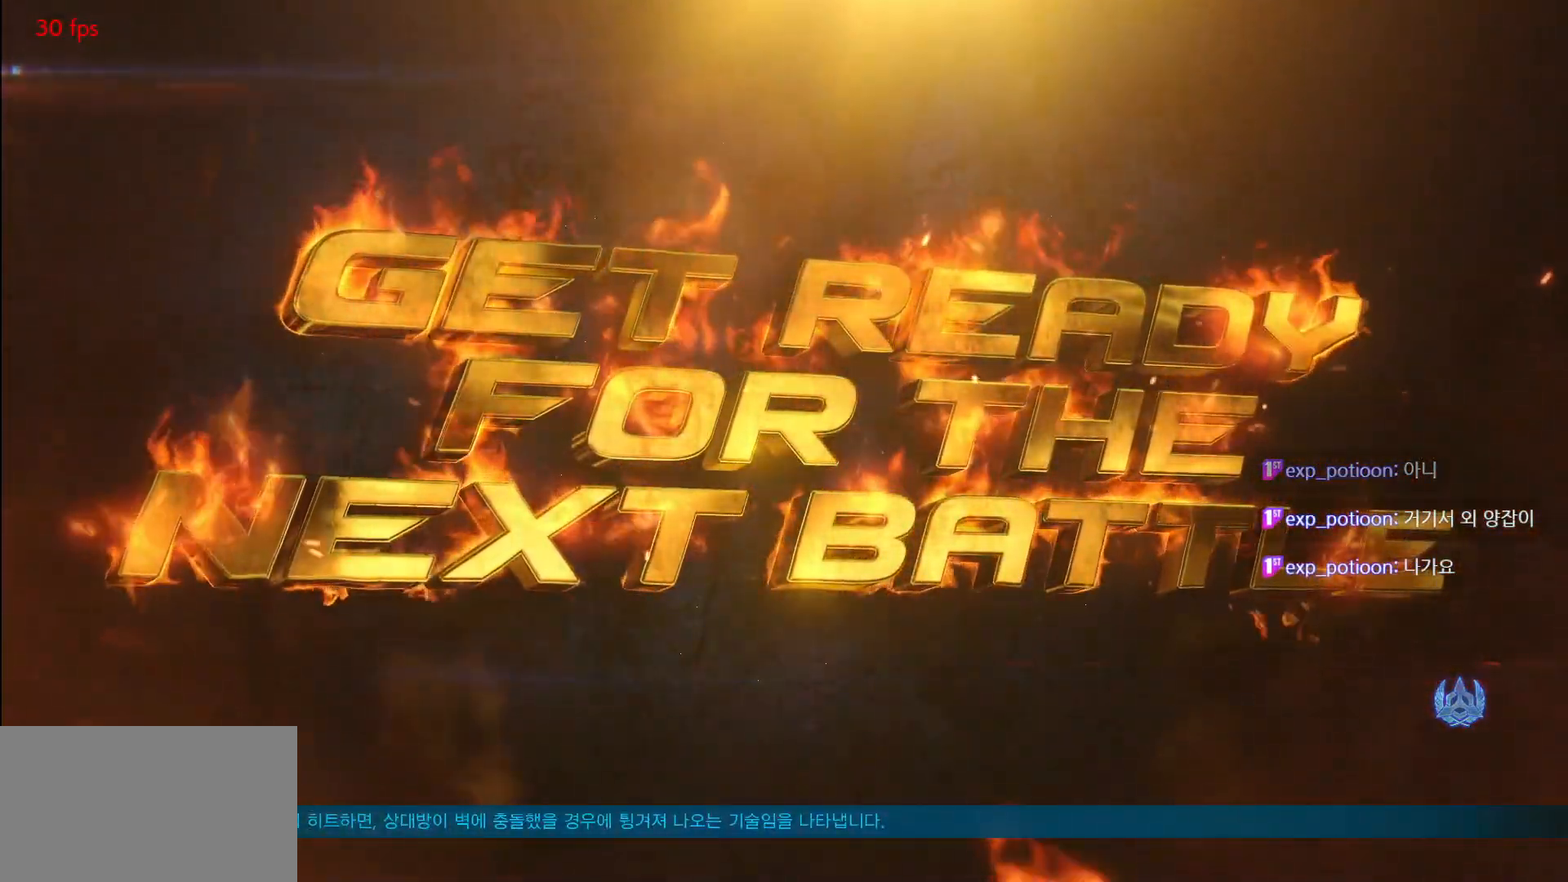
{"buttons": [], "left_stick": "center", "events": [[17, "START", "down"], [50, "START", "up"], [167, "START", "down"], [183, "START", "up"], [283, "START", "down"], [317, "START", "up"], [400, "START", "down"], [450, "START", "up"]]}
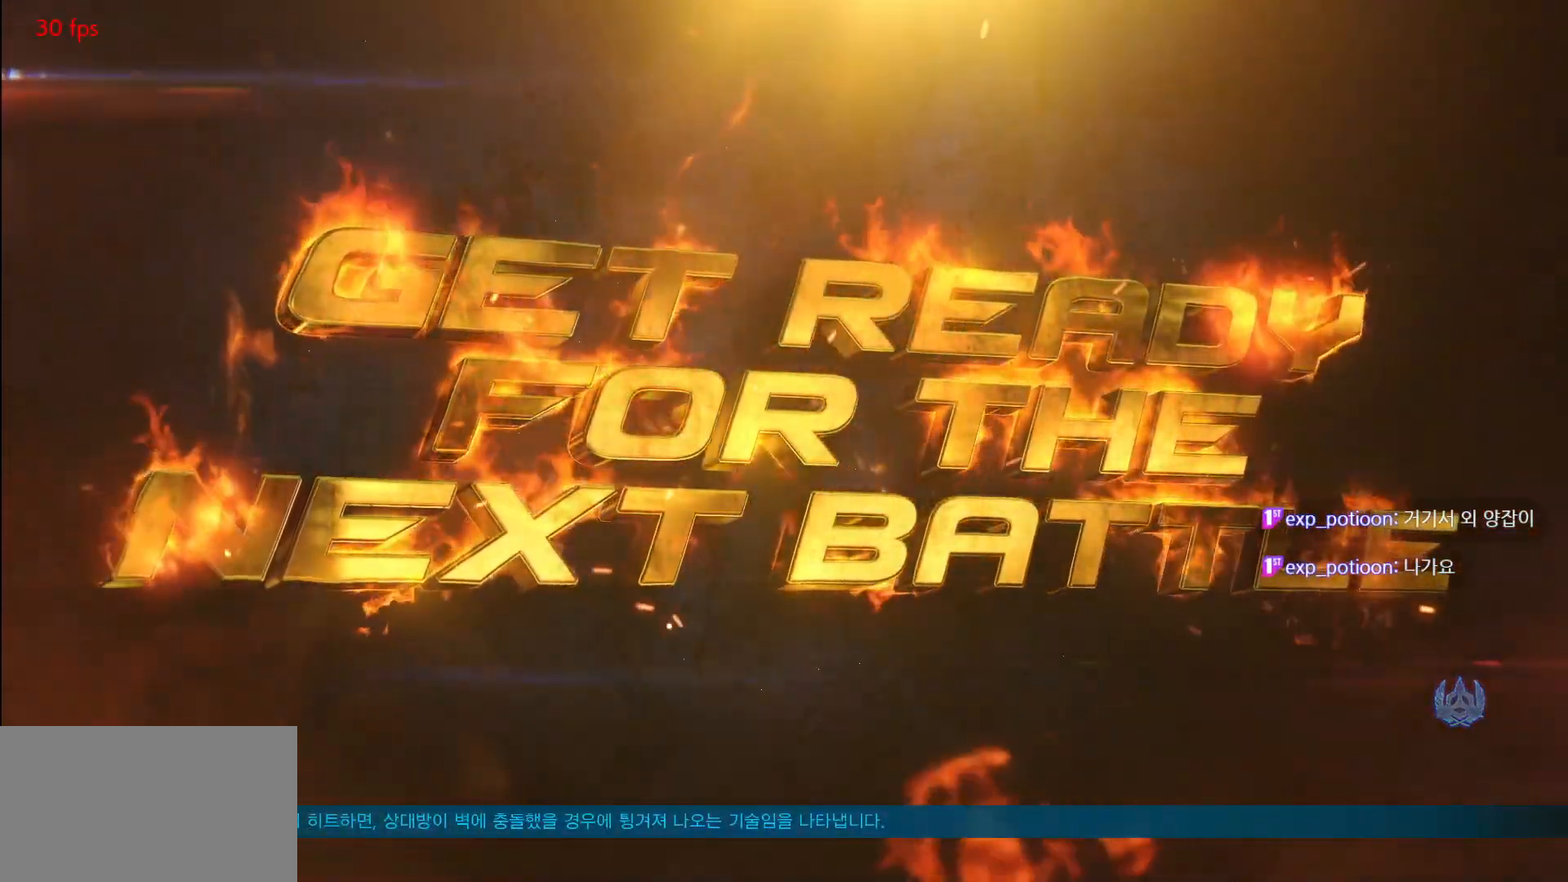
{"buttons": [], "left_stick": "center", "events": [[50, "START", "down"], [83, "START", "up"], [200, "START", "down"], [217, "START", "up"], [317, "START", "down"], [350, "START", "up"], [450, "START", "down"], [467, "START", "up"]]}
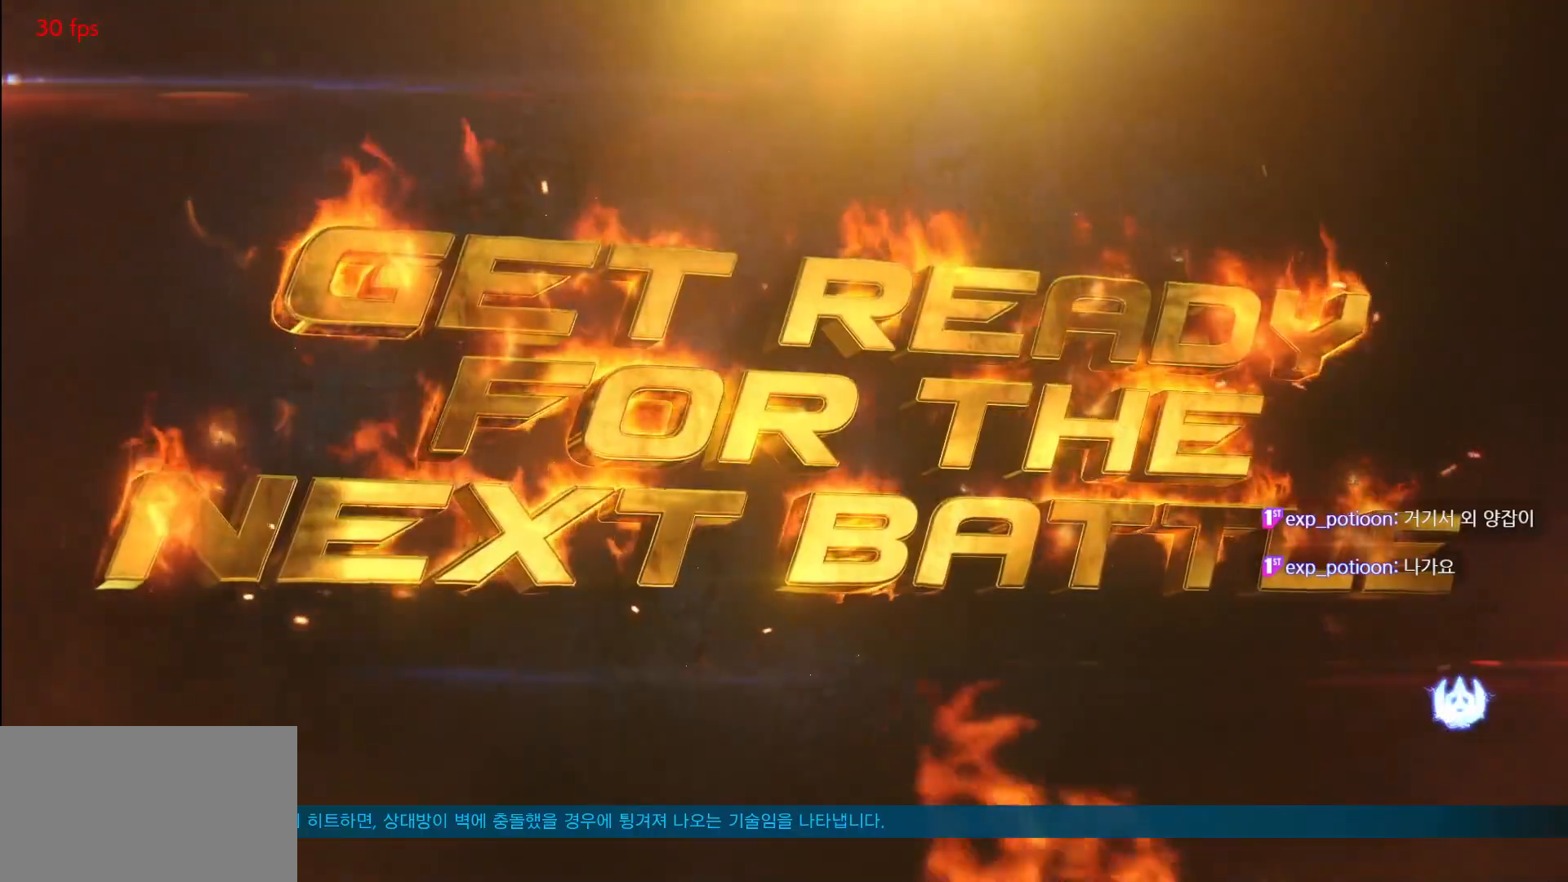
{"buttons": [], "left_stick": "center", "events": [[83, "START", "down"], [117, "START", "up"], [217, "START", "down"], [250, "START", "up"], [350, "START", "down"], [383, "START", "up"], [483, "START", "down"], [500, "START", "up"]]}
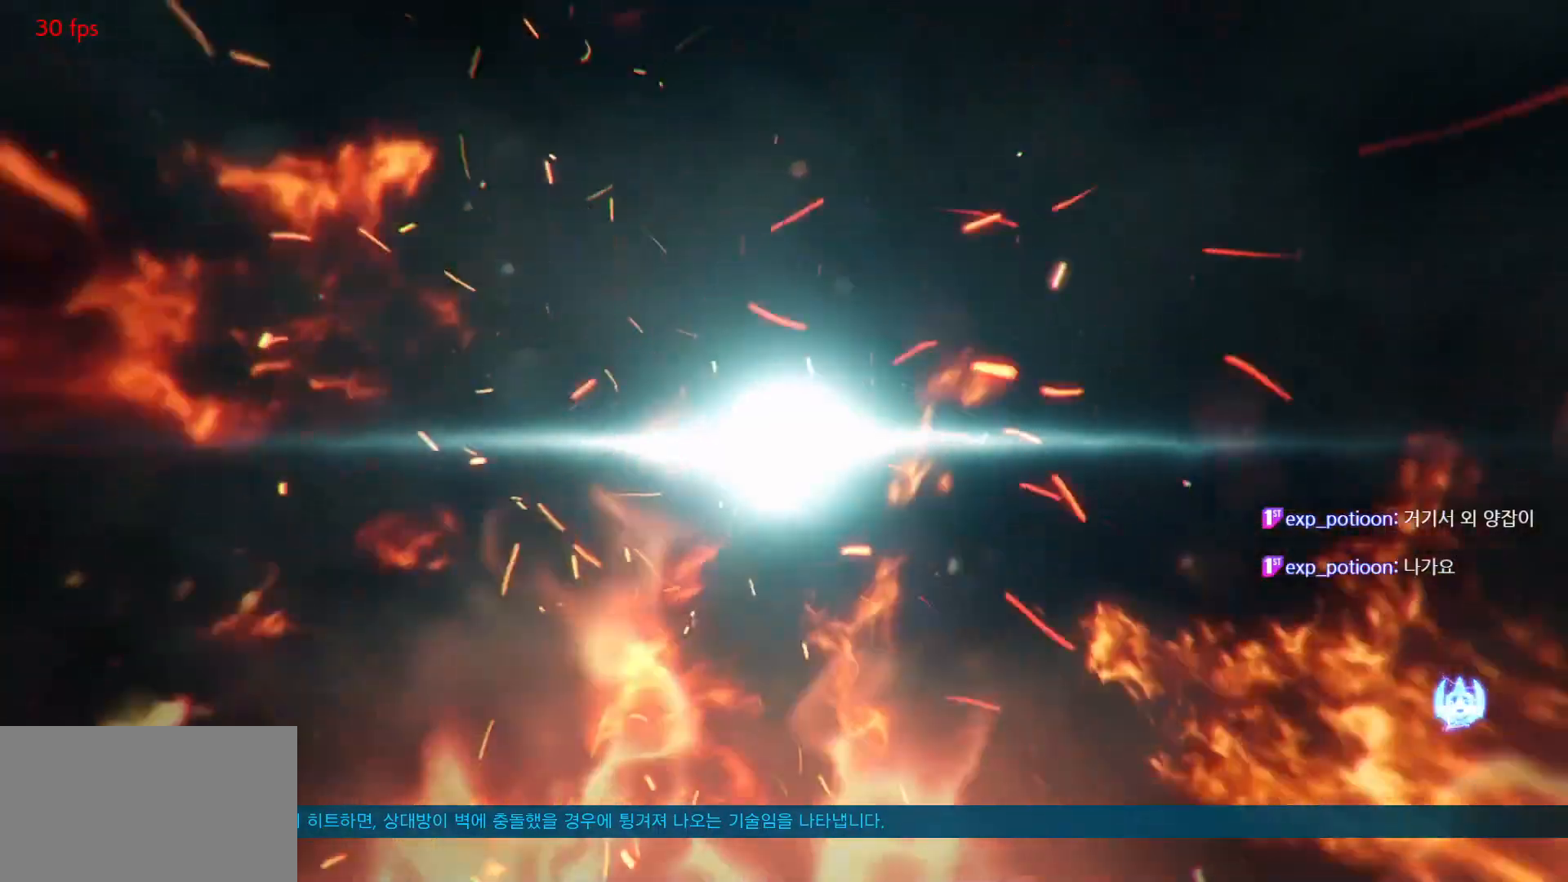
{"buttons": ["START"], "left_stick": "center", "events": [[67, "START", "down"], [133, "START", "up"], [217, "START", "down"], [250, "START", "up"], [333, "START", "down"], [383, "START", "up"], [467, "START", "down"]]}
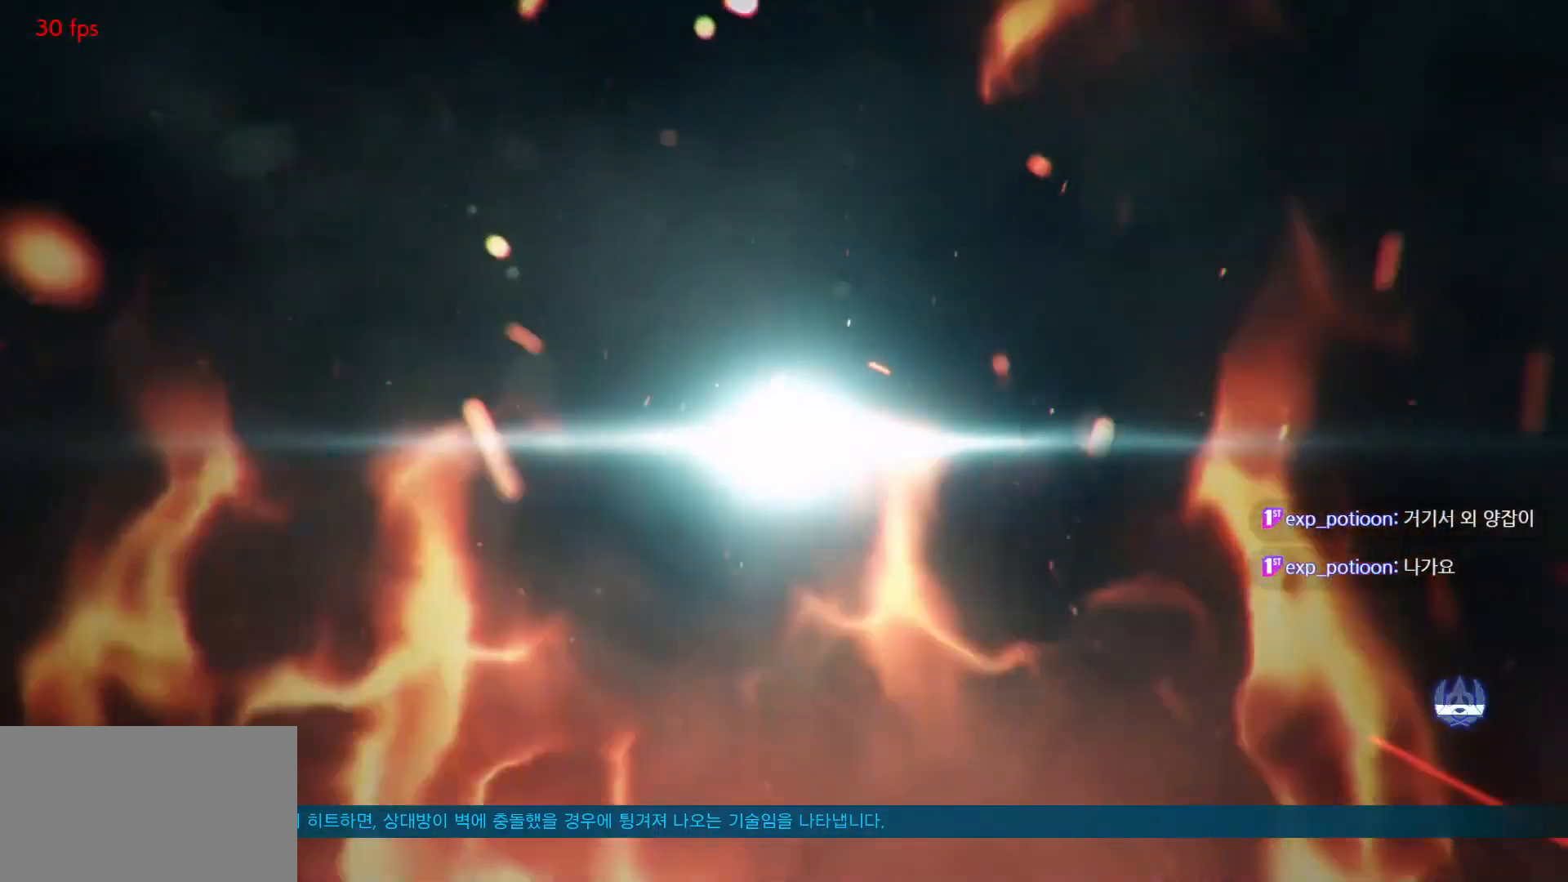
{"buttons": [], "left_stick": "center", "events": [[17, "START", "up"], [83, "START", "down"], [133, "START", "up"], [200, "START", "down"], [283, "START", "up"]]}